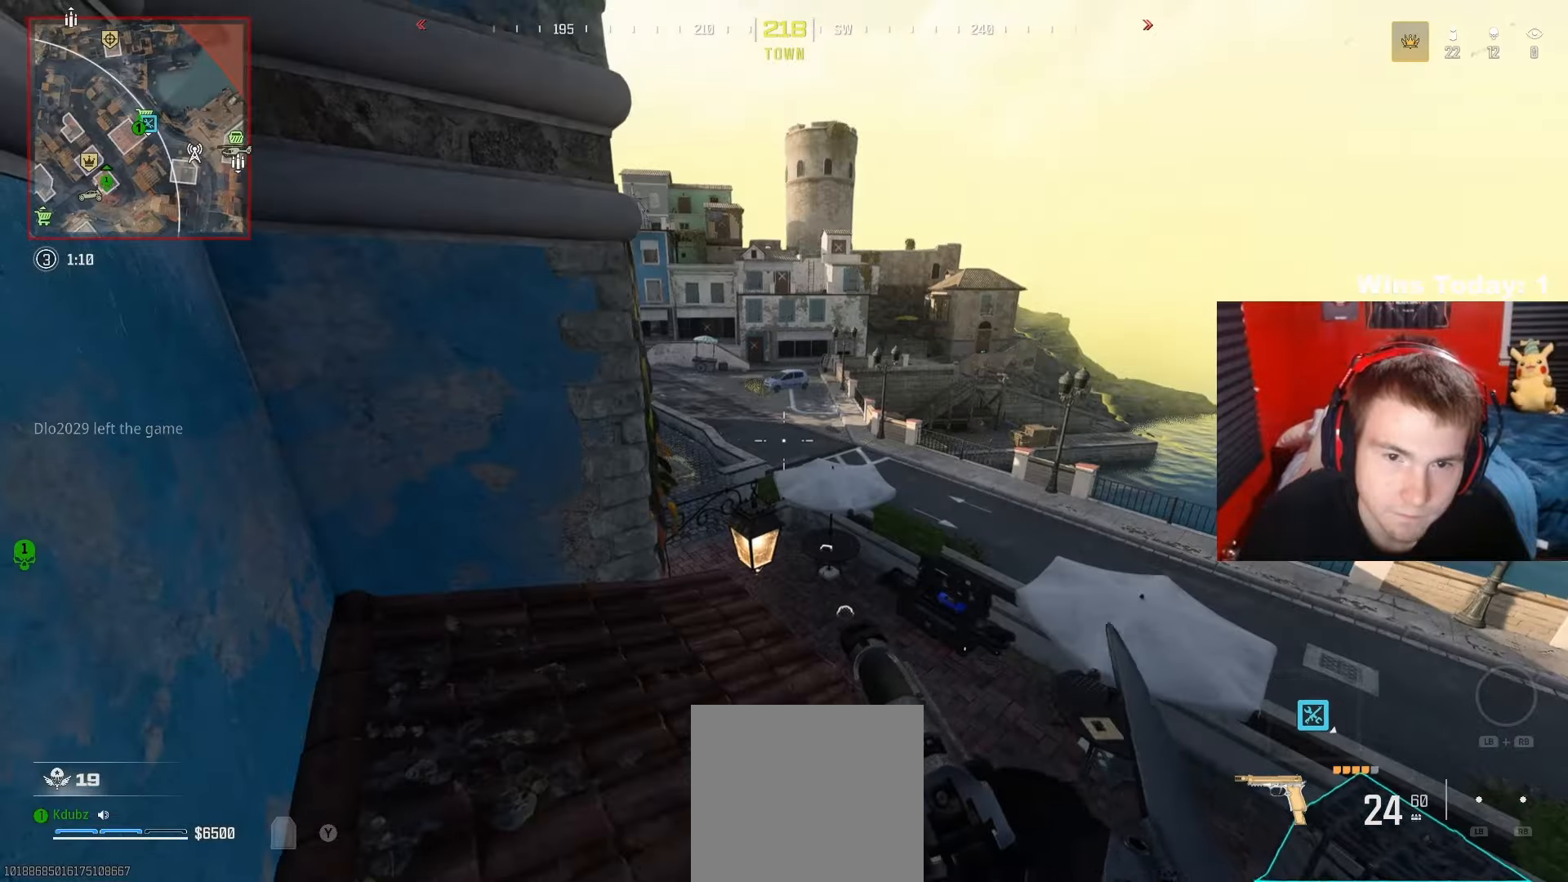
Gameplay with a controller (Xbox layout); each line is a JSON object with the inputs held at the frame after it. "events" lists button and stick changes between this image and that frame as [ms after this image, input, new state], when the widget could be followed in between.
{"buttons": [], "left_stick": "up", "right_stick": "down-right", "events": [[183, "right_stick", "right"], [333, "right_stick", "down-right"], [350, "left_stick", "up"]]}
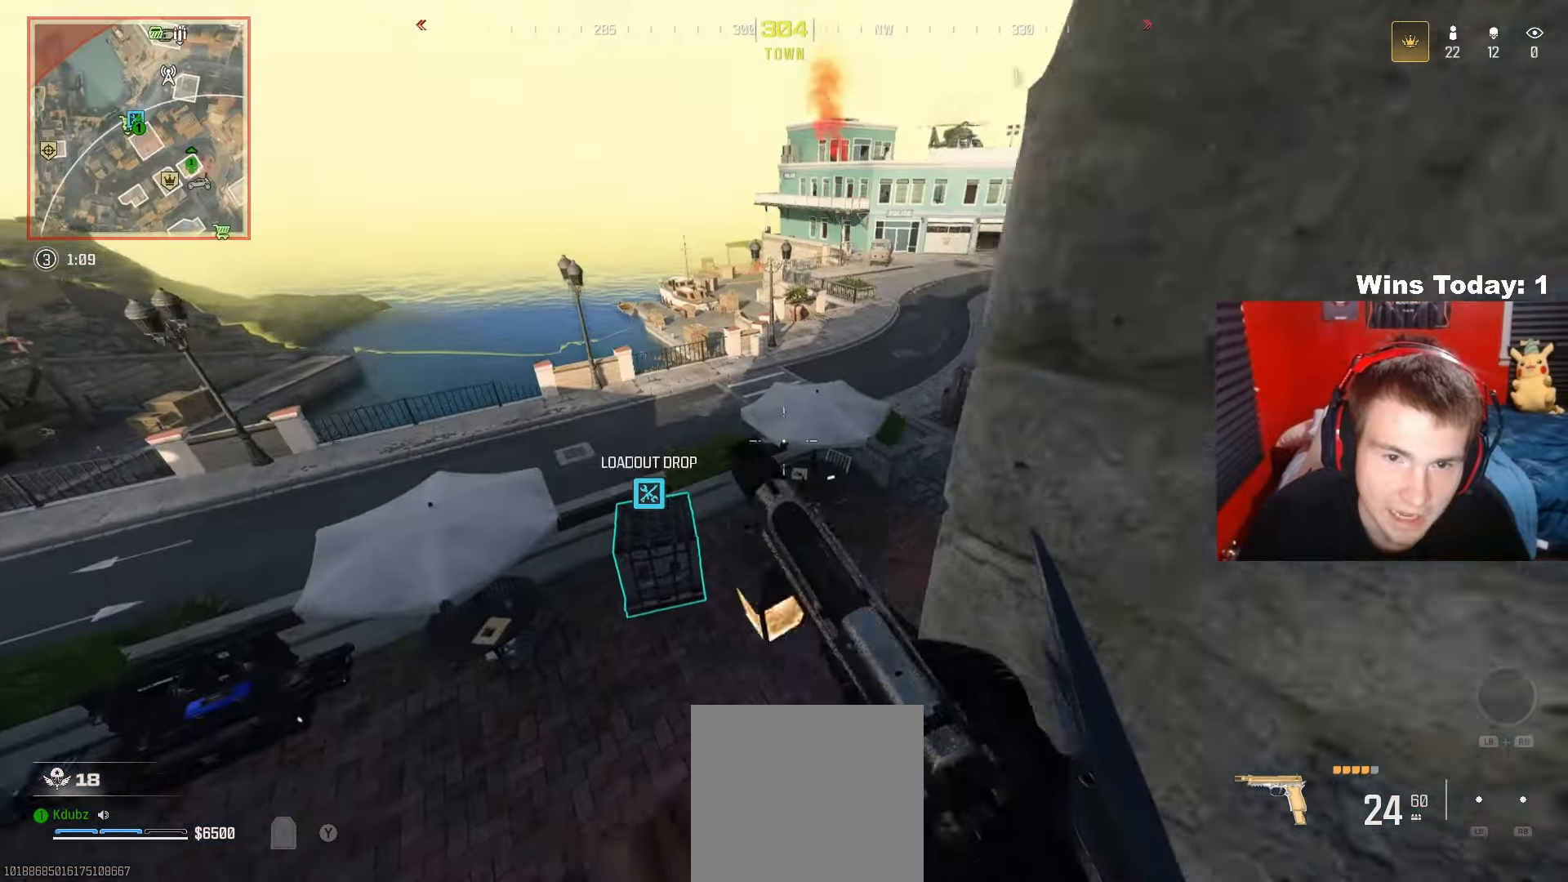
{"buttons": [], "left_stick": "down-right", "right_stick": "left", "events": [[17, "right_stick", "center"], [83, "left_stick", "up-right"], [283, "right_stick", "left"], [350, "left_stick", "down-right"]]}
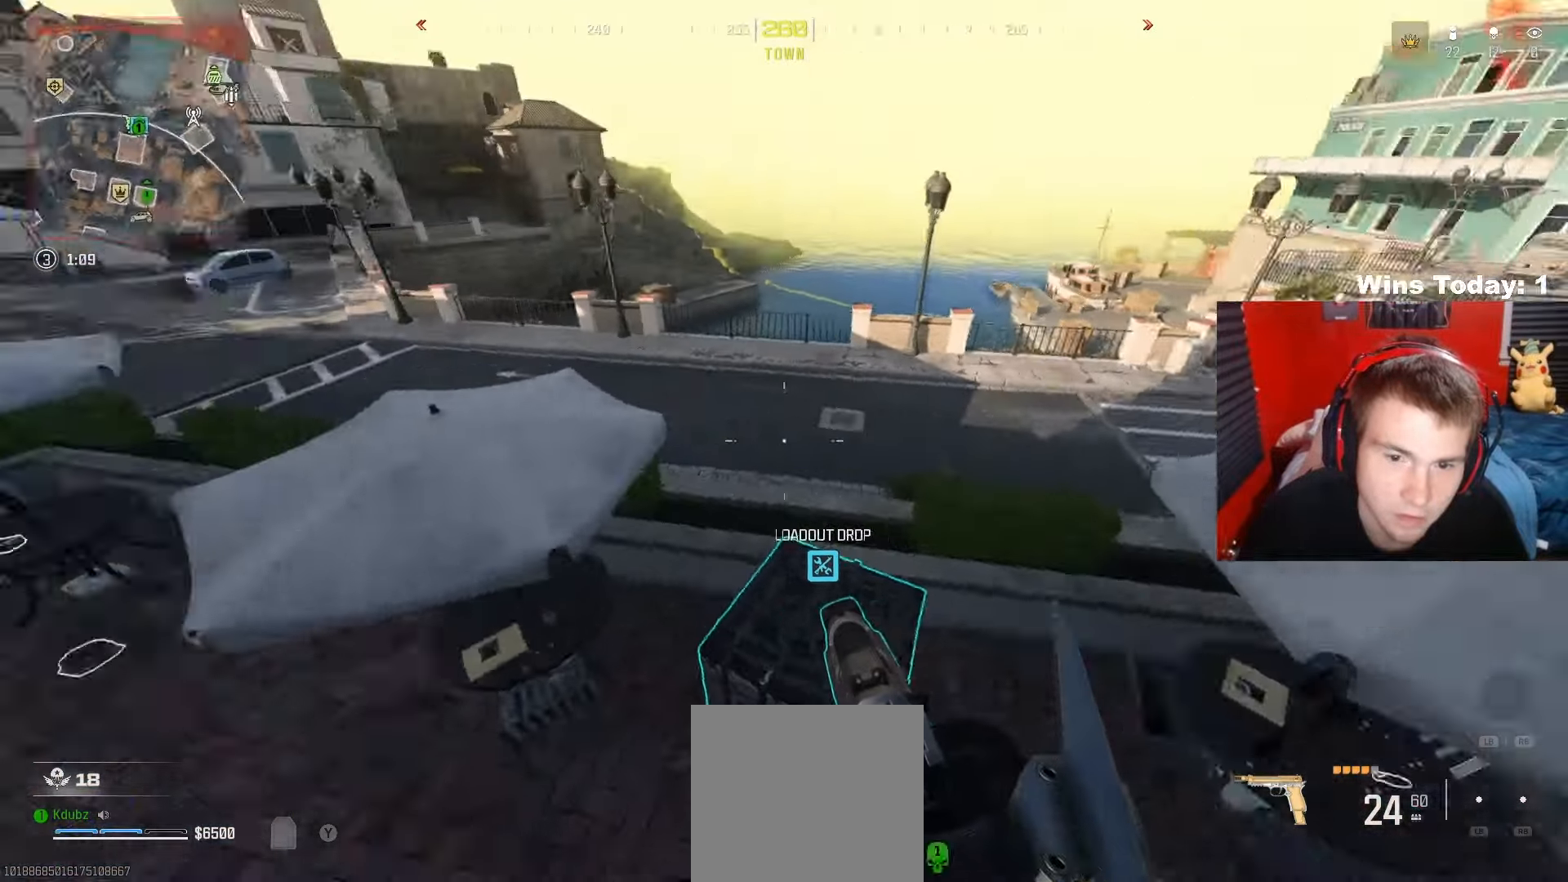
{"buttons": ["X", "R3"], "left_stick": "center", "right_stick": "center", "events": [[133, "left_stick", "center"], [150, "X", "down"], [317, "R3", "down"], [383, "right_stick", "center"]]}
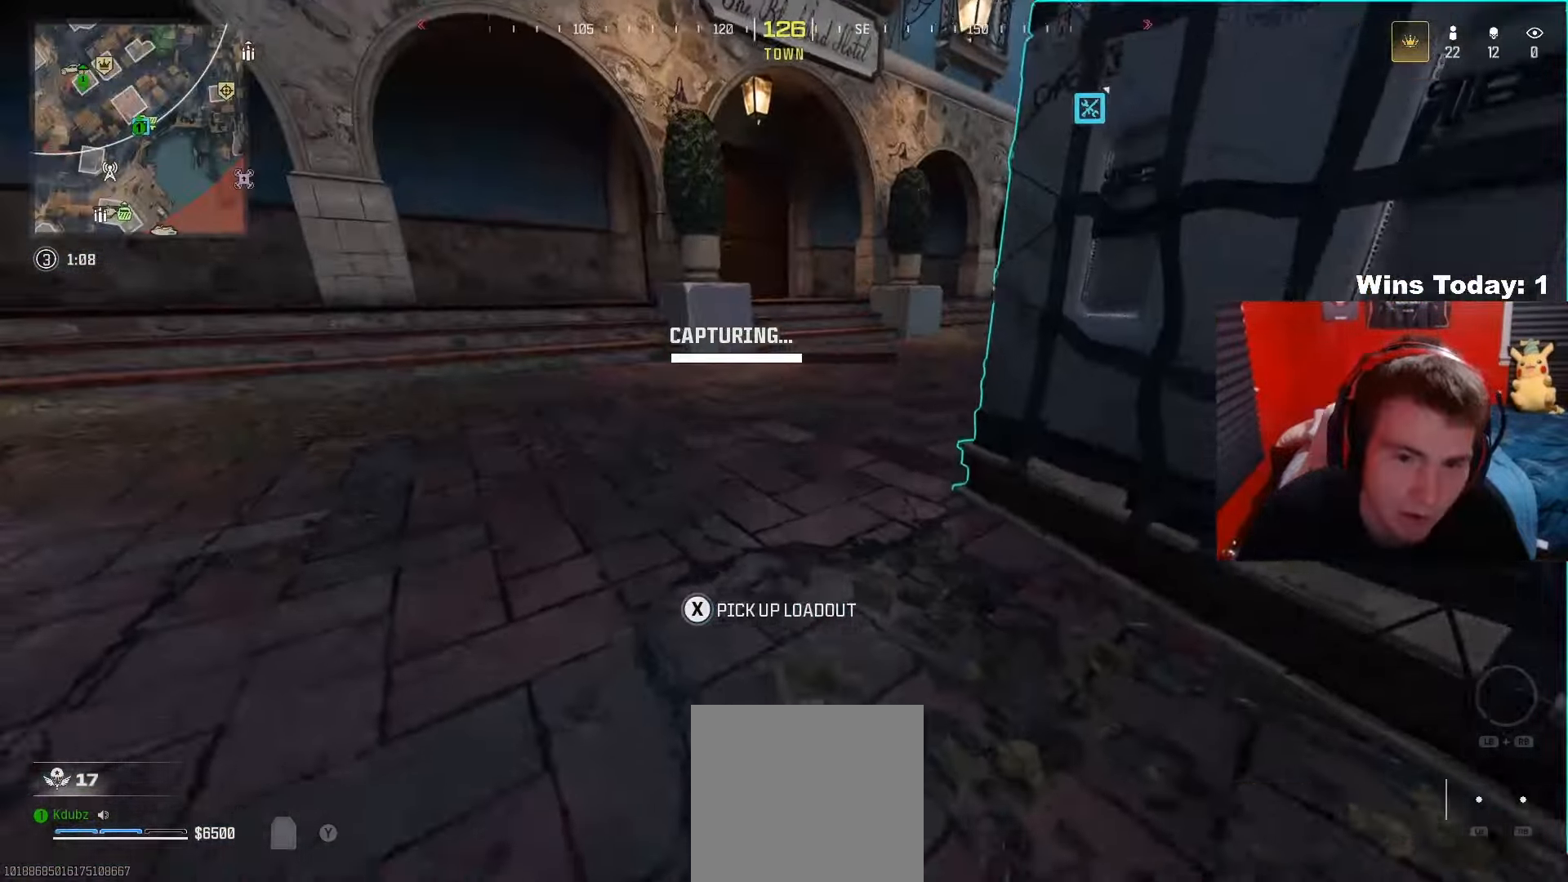
{"buttons": [], "left_stick": "center", "right_stick": "center", "events": [[183, "R3", "up"], [300, "X", "up"], [333, "A", "down"], [433, "A", "up"]]}
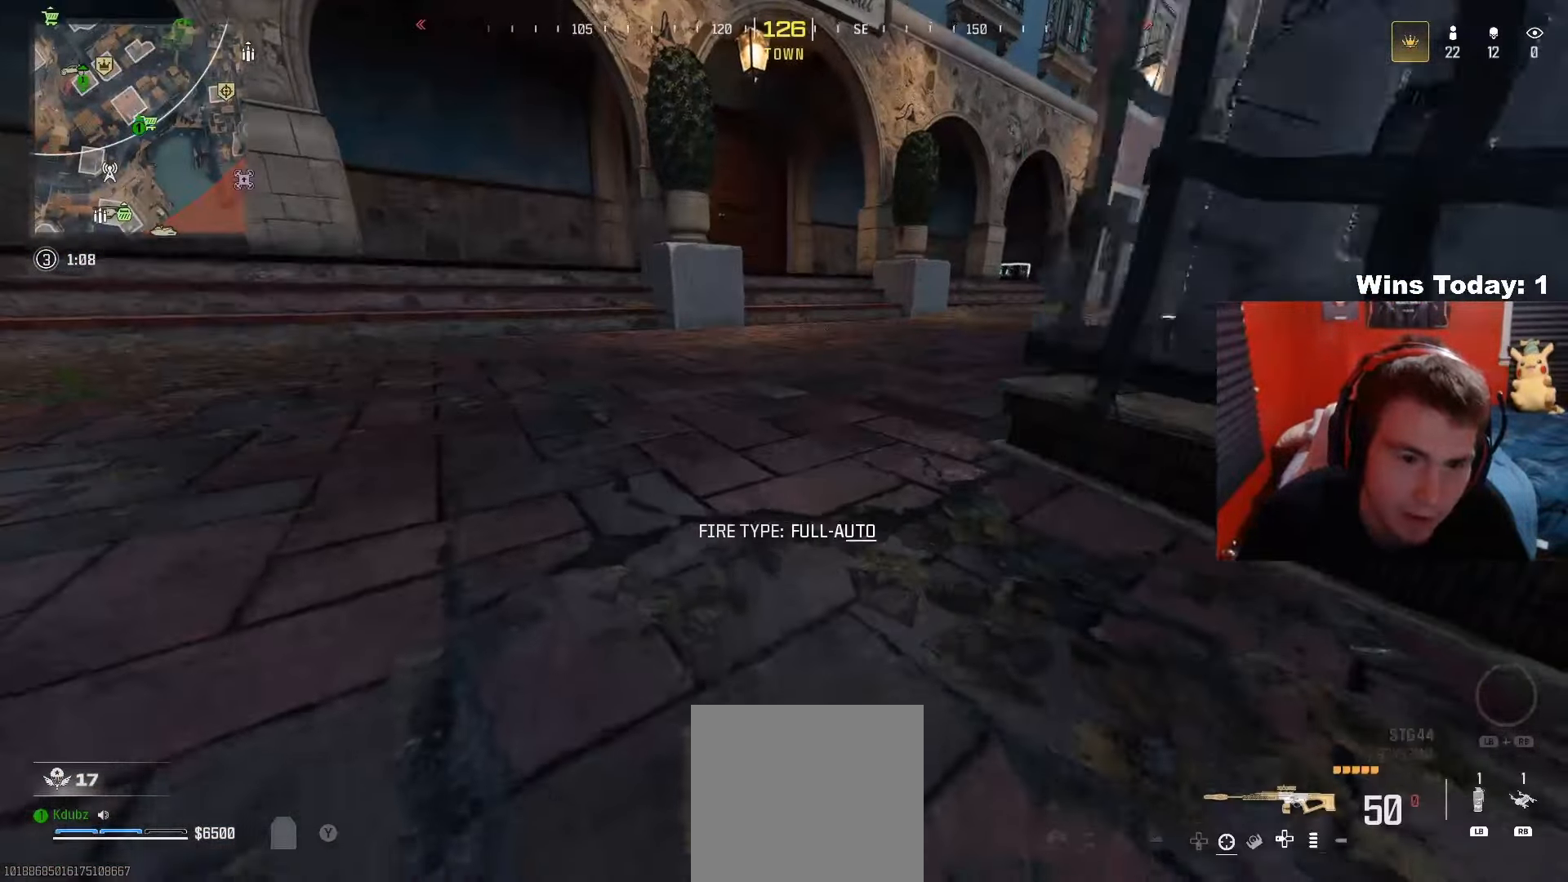
{"buttons": ["Y"], "left_stick": "up", "right_stick": "right", "events": [[17, "A", "down"], [100, "A", "up"], [217, "left_stick", "up"], [250, "Y", "down"], [267, "L3", "down"], [317, "right_stick", "right"], [350, "Y", "up"], [417, "L3", "up"], [450, "Y", "down"]]}
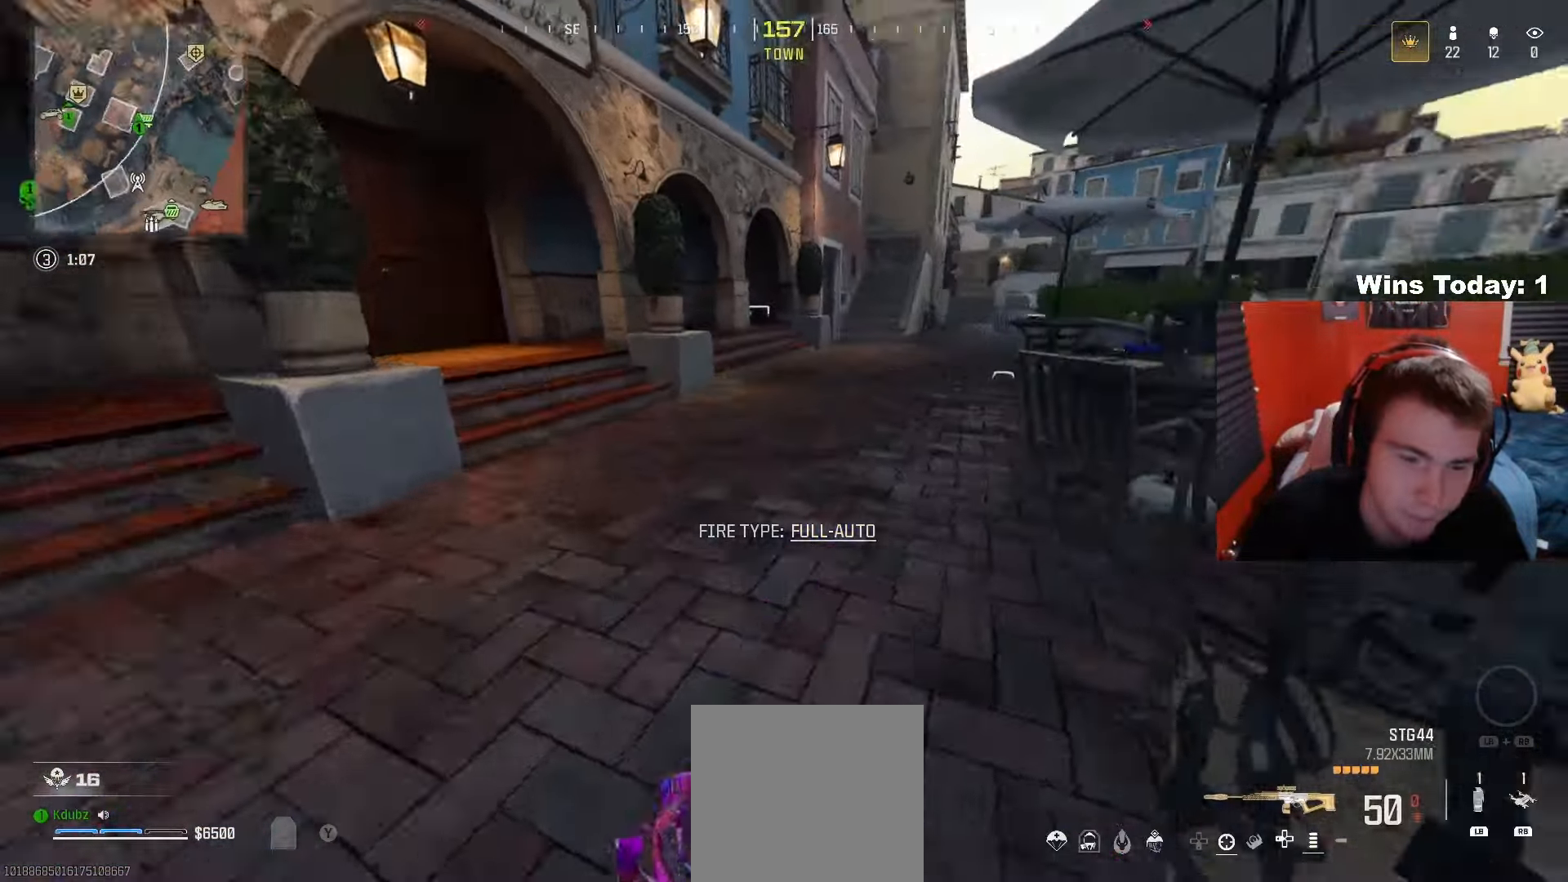
{"buttons": [], "left_stick": "up", "right_stick": "left", "events": [[67, "Y", "up"], [133, "right_stick", "center"], [317, "right_stick", "right"], [350, "Y", "down"], [417, "right_stick", "center"], [467, "Y", "up"], [467, "right_stick", "left"]]}
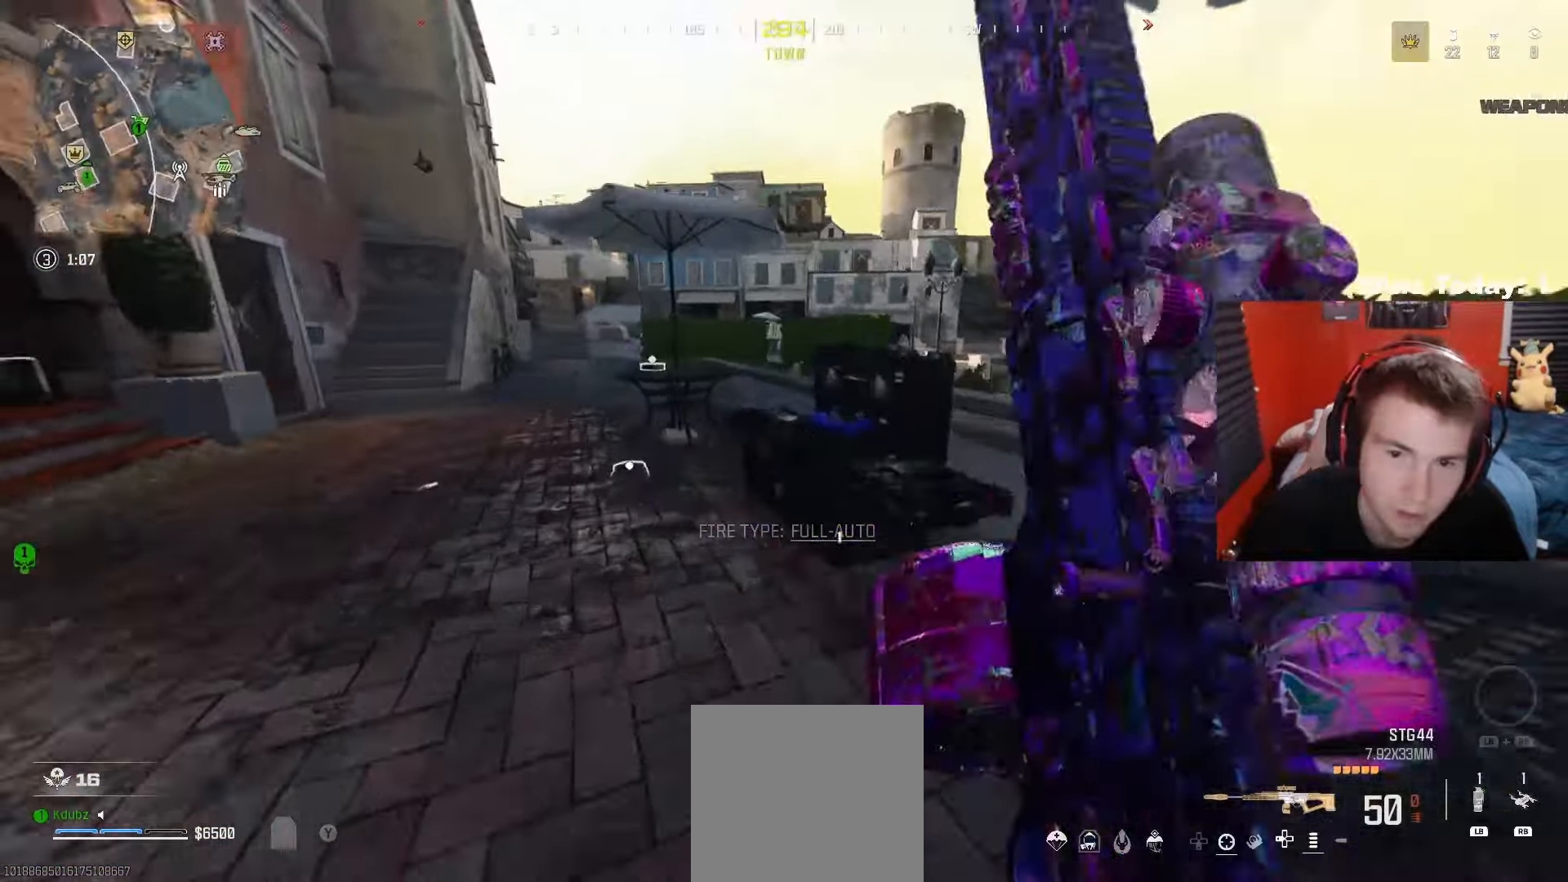
{"buttons": [], "left_stick": "up-left", "right_stick": "right", "events": [[183, "right_stick", "center"], [500, "left_stick", "up-left"], [500, "right_stick", "right"]]}
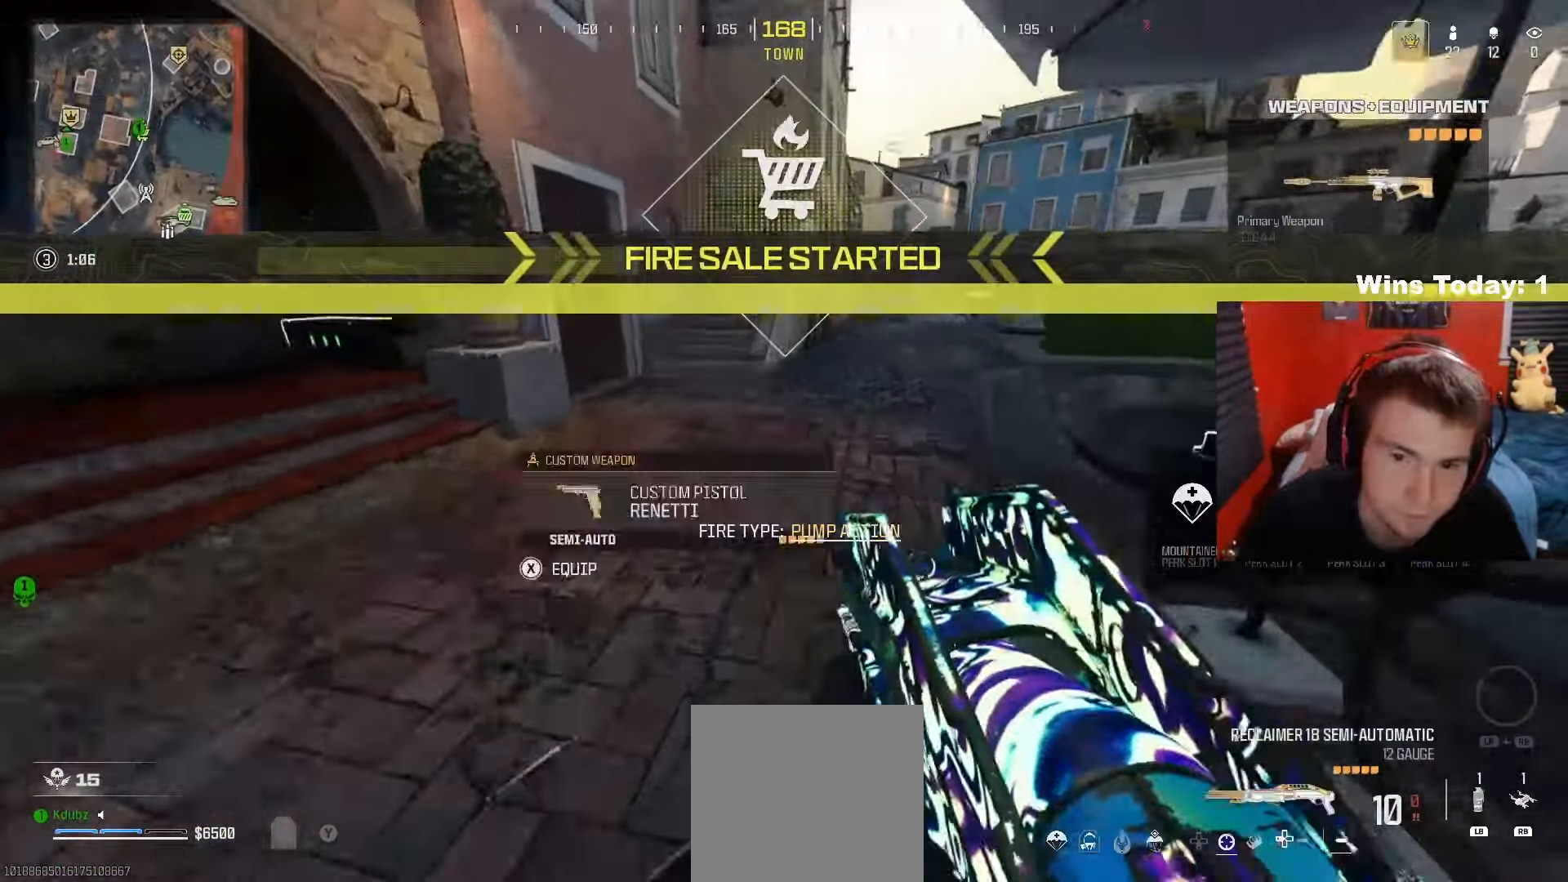
{"buttons": [], "left_stick": "right", "right_stick": "left", "events": [[200, "left_stick", "up-right"], [250, "left_stick", "right"], [267, "right_stick", "center"], [317, "right_stick", "left"], [383, "Y", "down"], [483, "Y", "up"]]}
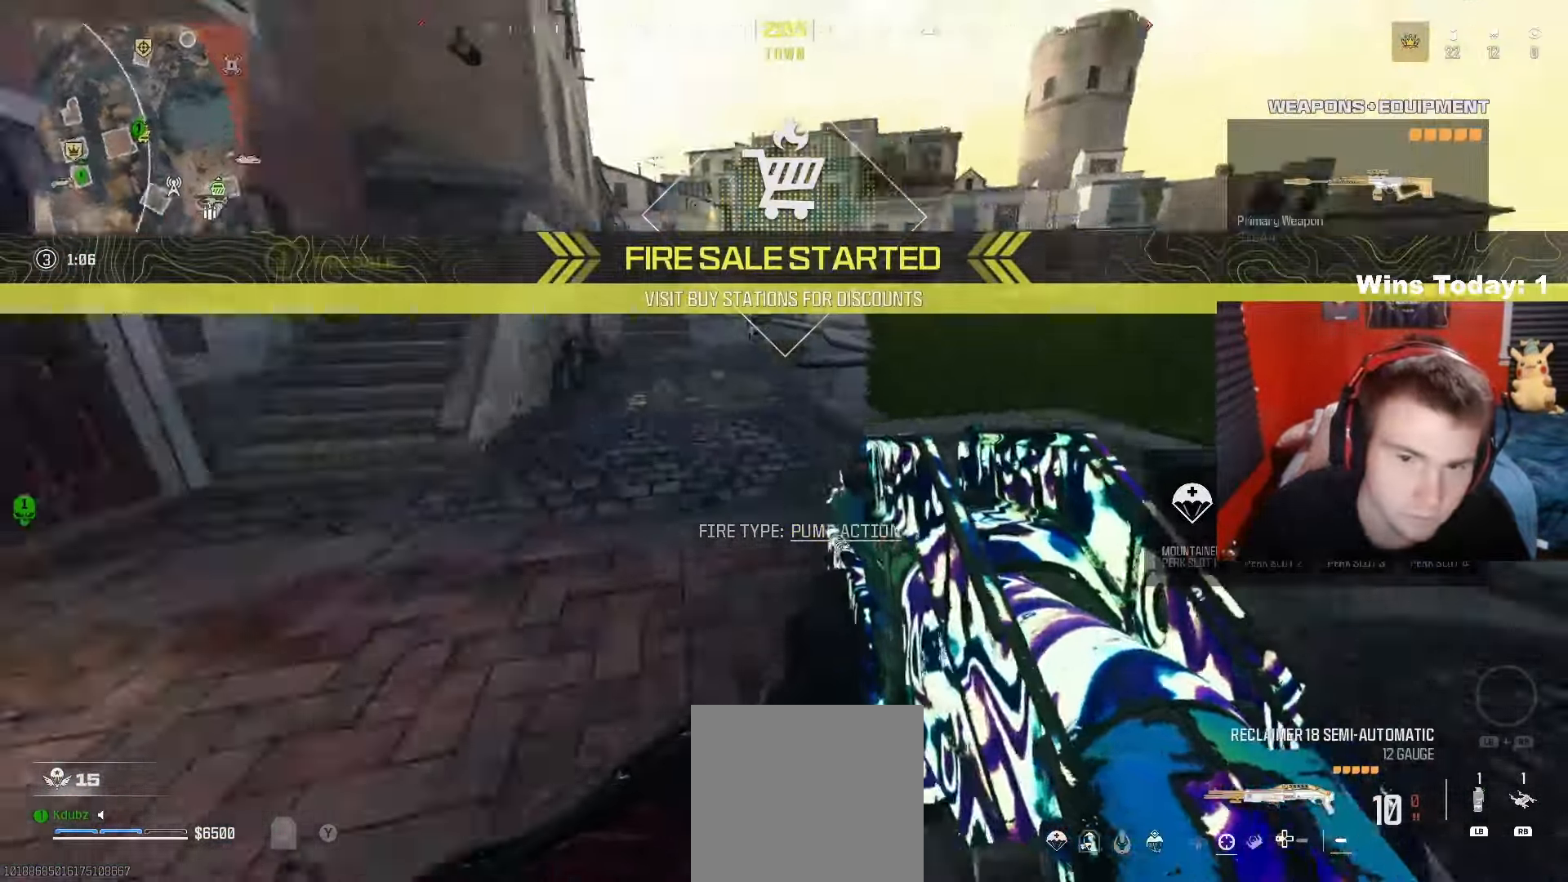
{"buttons": [], "left_stick": "up-left", "right_stick": "center", "events": [[50, "left_stick", "up-left"], [83, "Y", "down"], [200, "Y", "up"], [200, "right_stick", "center"]]}
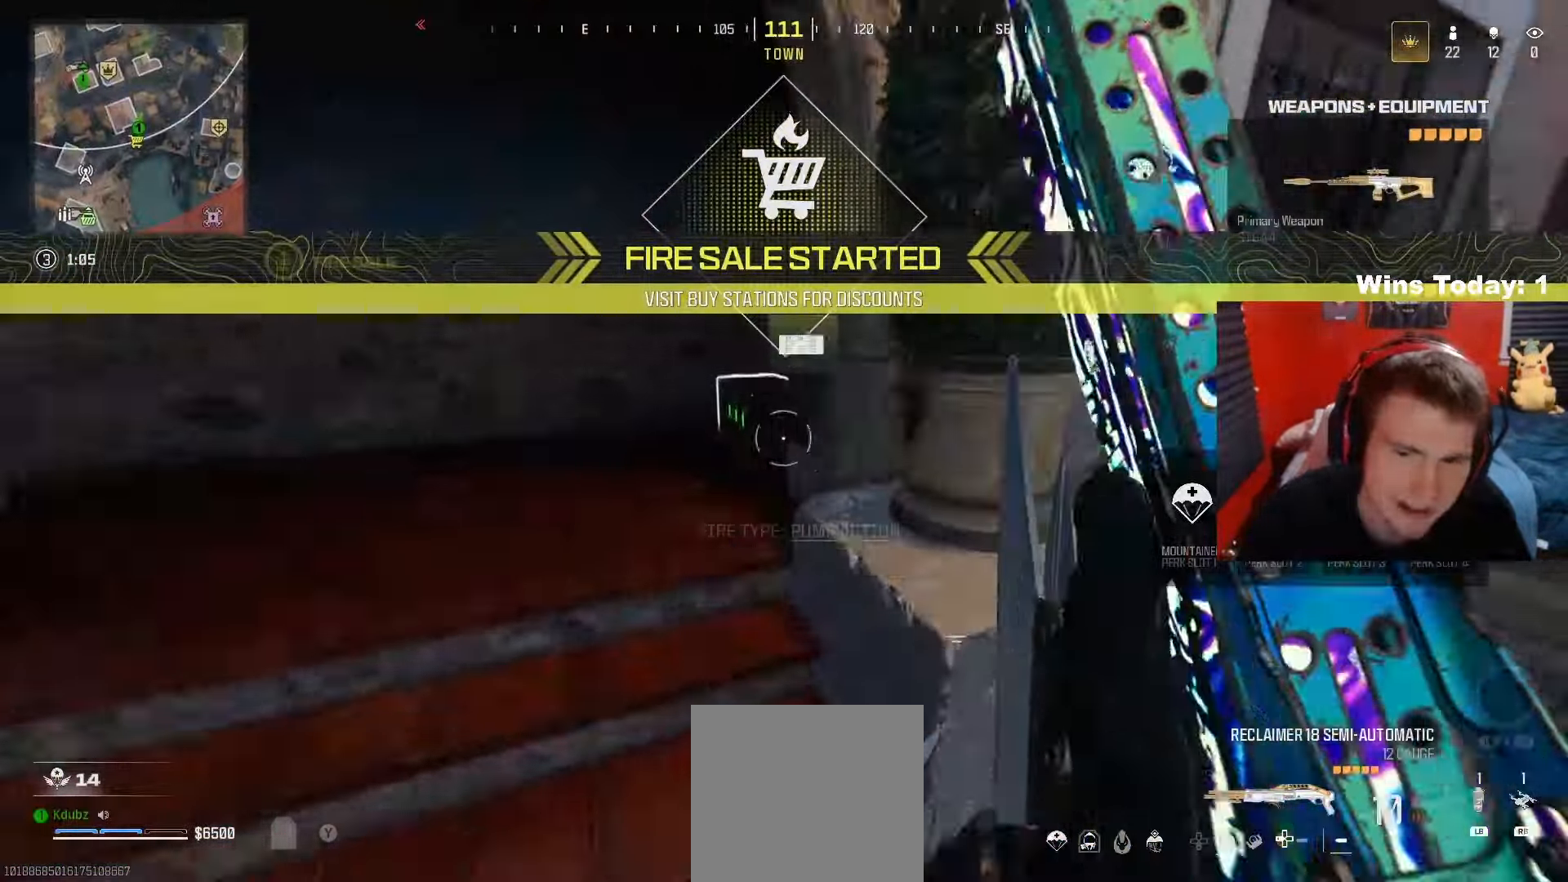
{"buttons": [], "left_stick": "down-left", "right_stick": "right", "events": [[167, "X", "down"], [250, "X", "up"], [300, "right_stick", "right"], [333, "X", "down"], [367, "left_stick", "down-left"], [433, "X", "up"]]}
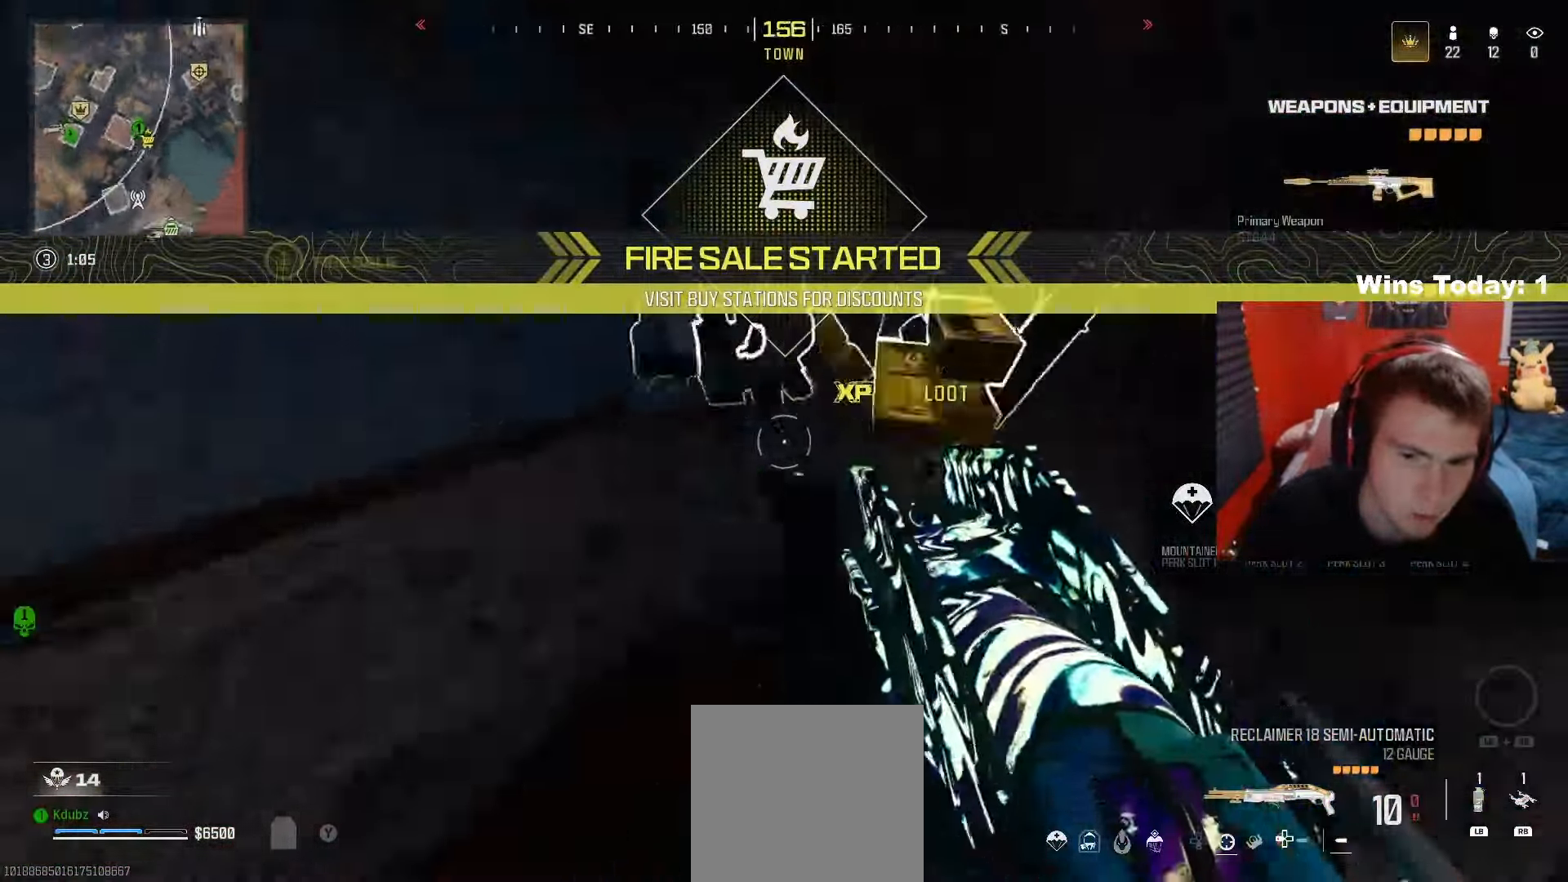
{"buttons": ["Y"], "left_stick": "up-left", "right_stick": "center", "events": [[50, "left_stick", "down"], [67, "Y", "down"], [150, "right_stick", "center"], [167, "Y", "up"], [233, "right_stick", "right"], [250, "Y", "down"], [350, "Y", "up"], [417, "right_stick", "center"], [433, "Y", "down"], [433, "left_stick", "up-left"]]}
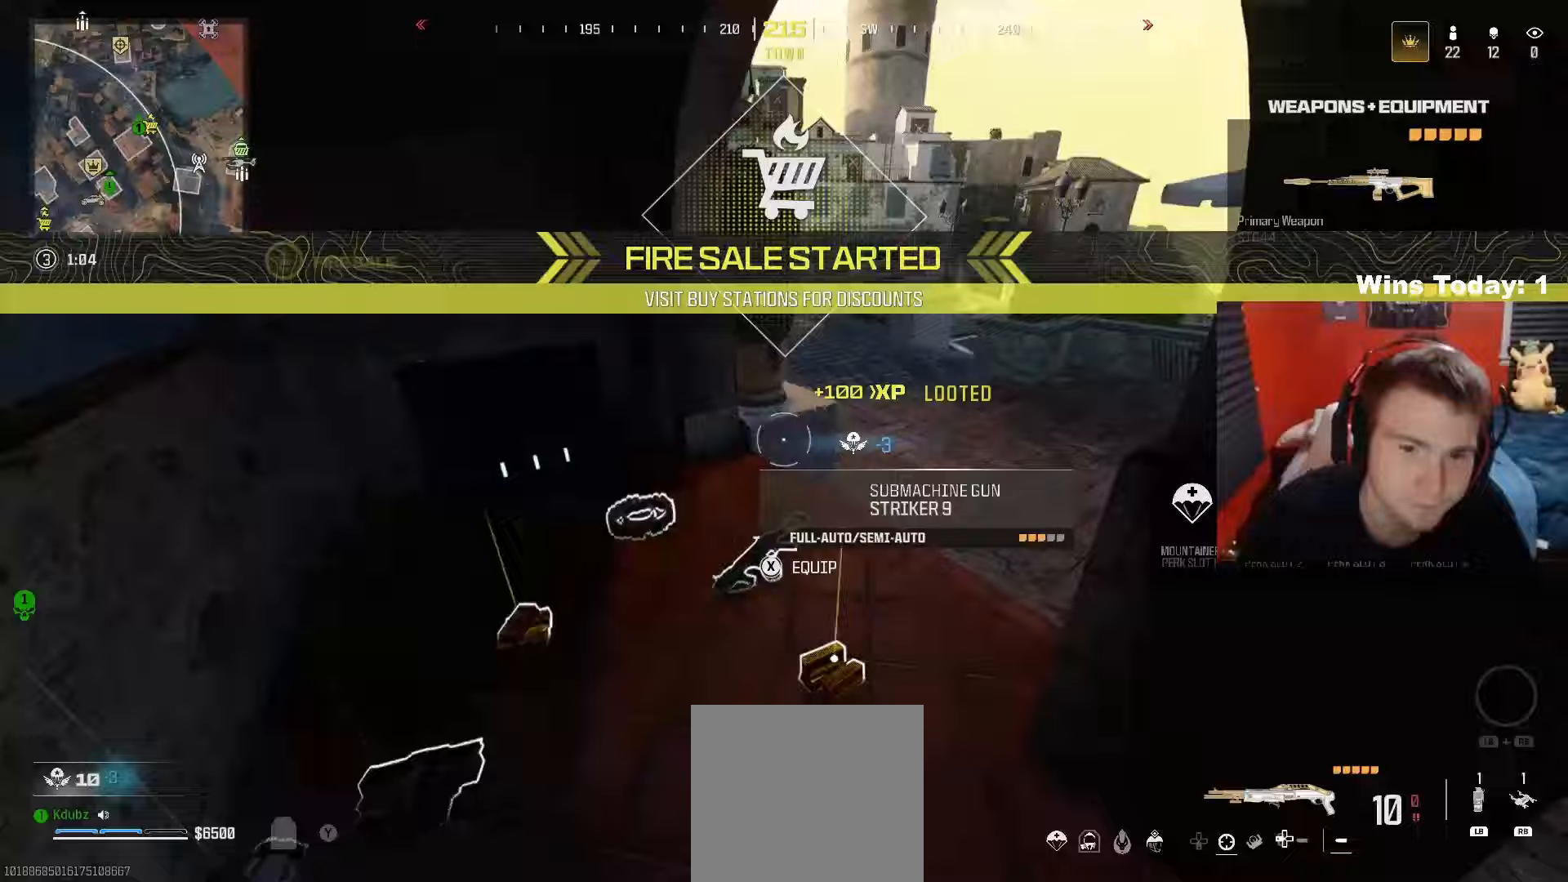
{"buttons": ["Y"], "left_stick": "down-right", "right_stick": "down", "events": [[50, "right_stick", "right"], [233, "left_stick", "down-left"], [350, "left_stick", "down-right"], [350, "right_stick", "center"], [417, "right_stick", "down"]]}
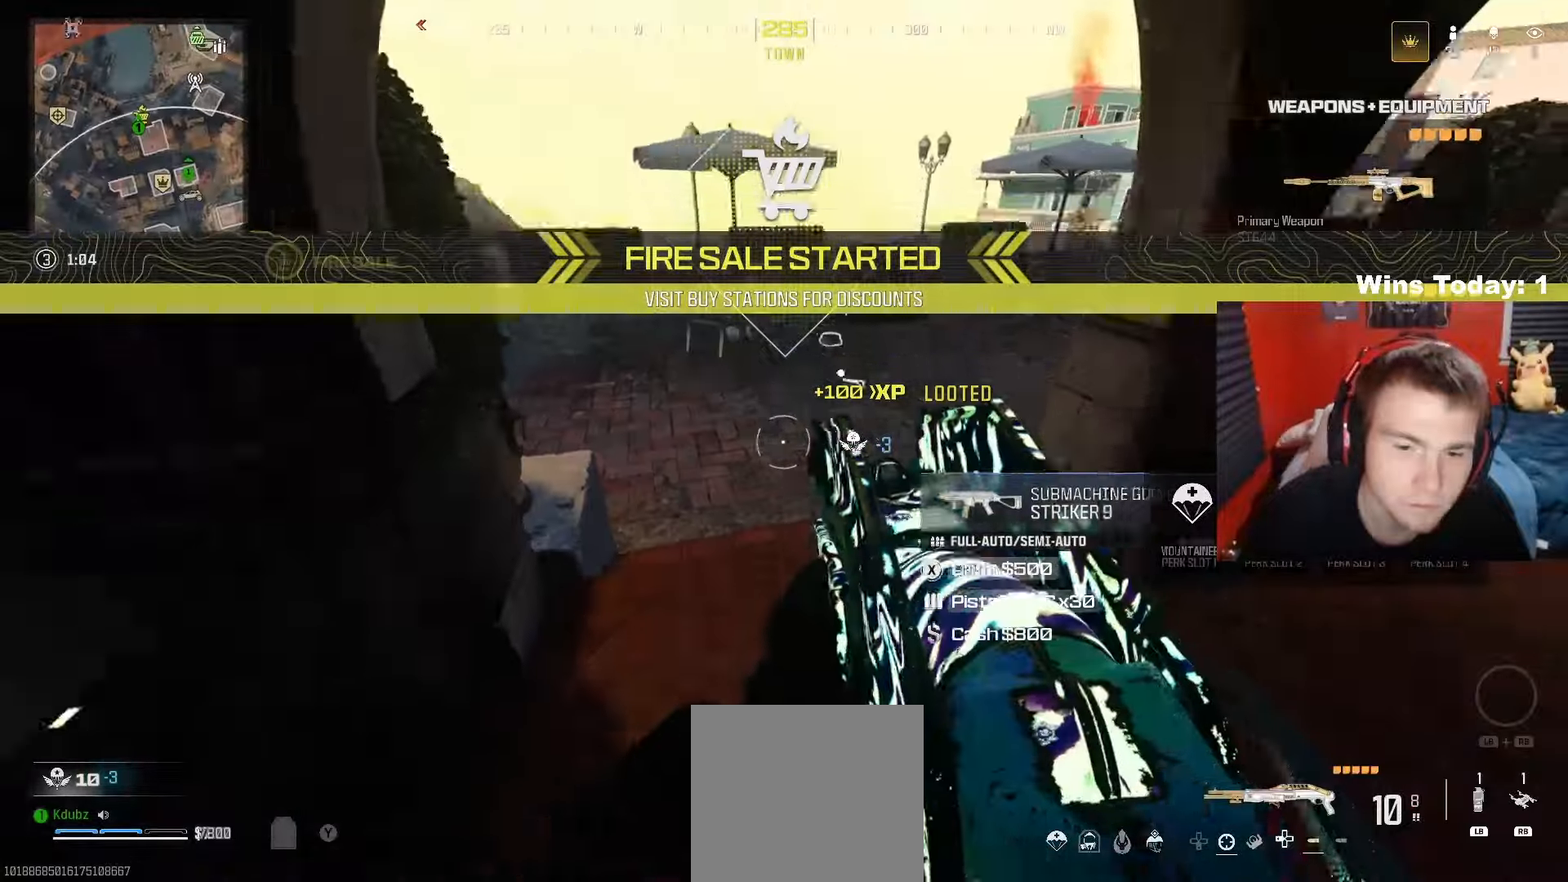
{"buttons": ["Y"], "left_stick": "down-left", "right_stick": "up", "events": [[133, "right_stick", "right"], [200, "Y", "up"], [200, "left_stick", "center"], [267, "Y", "down"], [317, "right_stick", "center"], [450, "left_stick", "down-left"], [450, "right_stick", "up"]]}
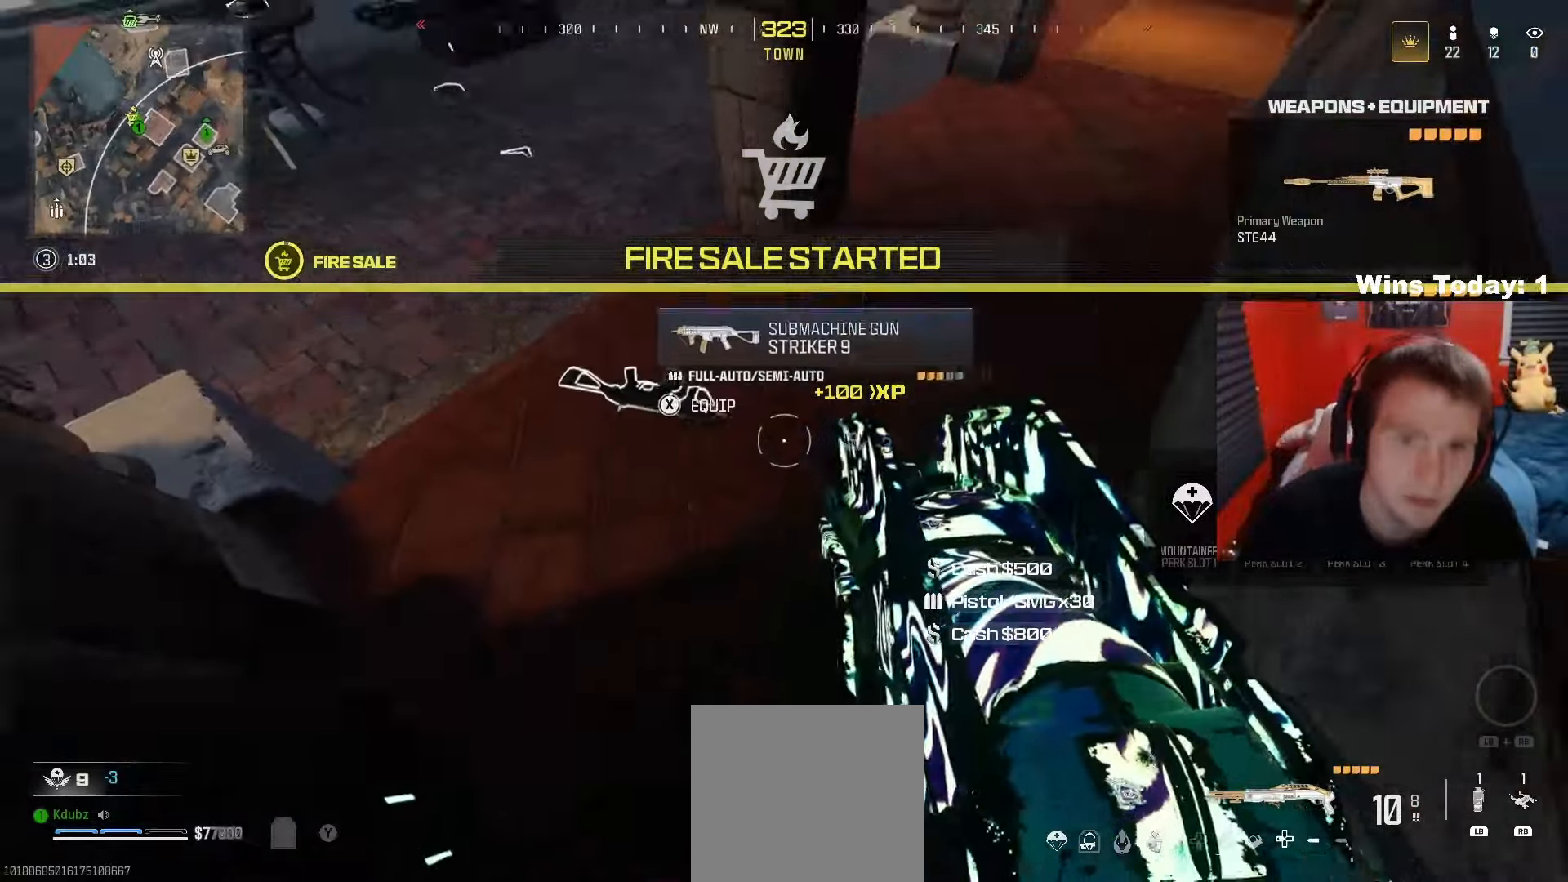
{"buttons": [], "left_stick": "left", "right_stick": "center", "events": [[67, "right_stick", "up-right"], [150, "left_stick", "center"], [217, "right_stick", "up"], [233, "left_stick", "up-right"], [333, "left_stick", "up-left"], [400, "right_stick", "center"], [450, "left_stick", "left"], [483, "Y", "up"]]}
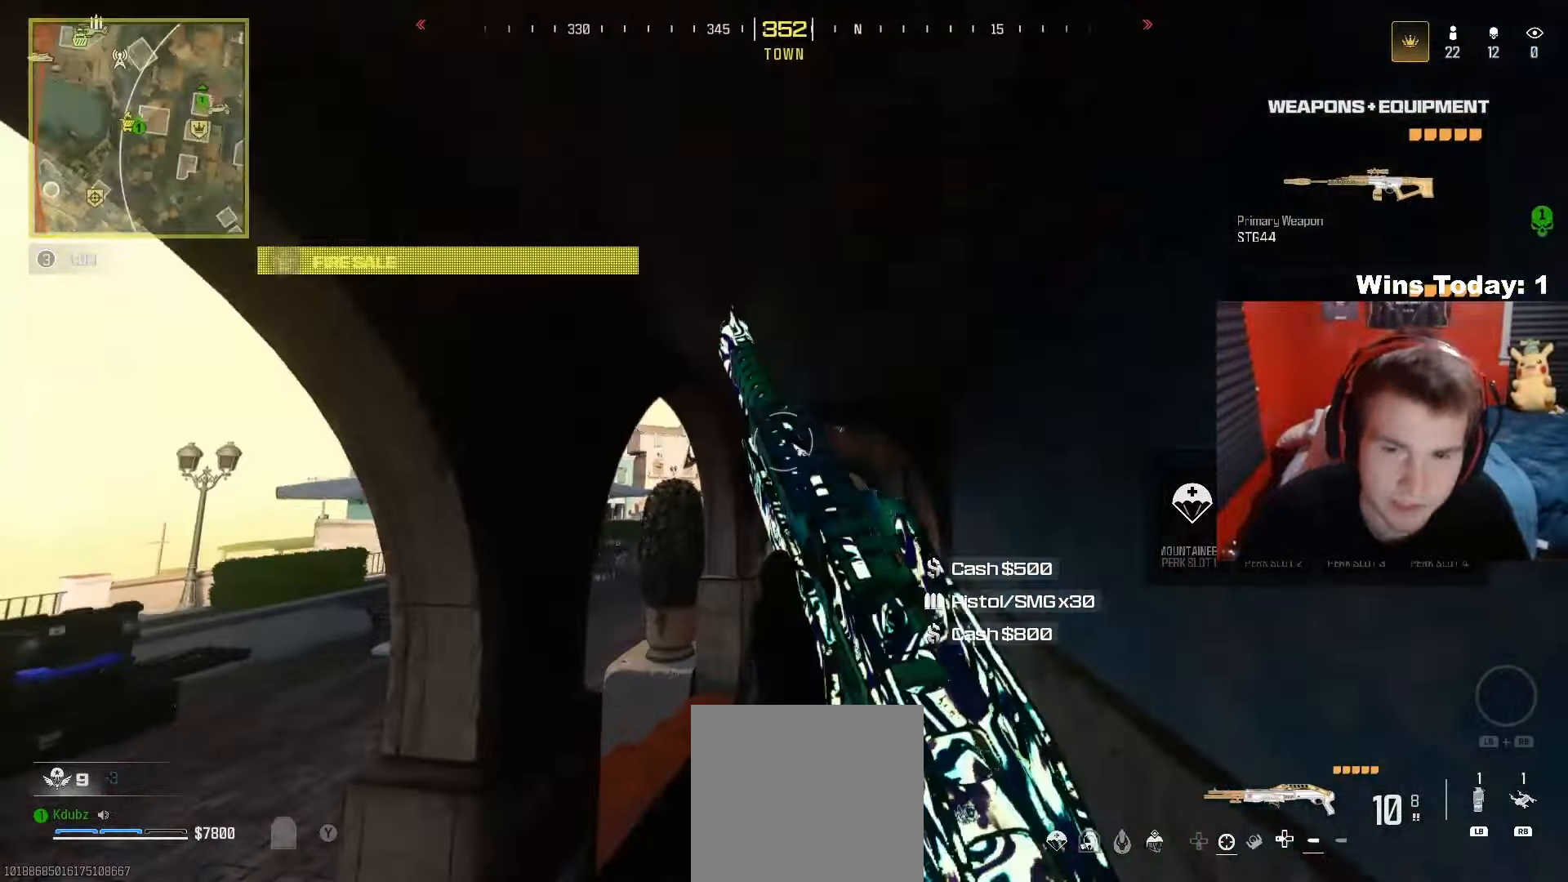
{"buttons": ["Y"], "left_stick": "up-left", "right_stick": "center", "events": [[150, "right_stick", "down-left"], [167, "Y", "down"], [300, "right_stick", "center"], [317, "Y", "up"], [383, "Y", "down"], [400, "right_stick", "up"], [467, "left_stick", "up-left"], [467, "right_stick", "center"]]}
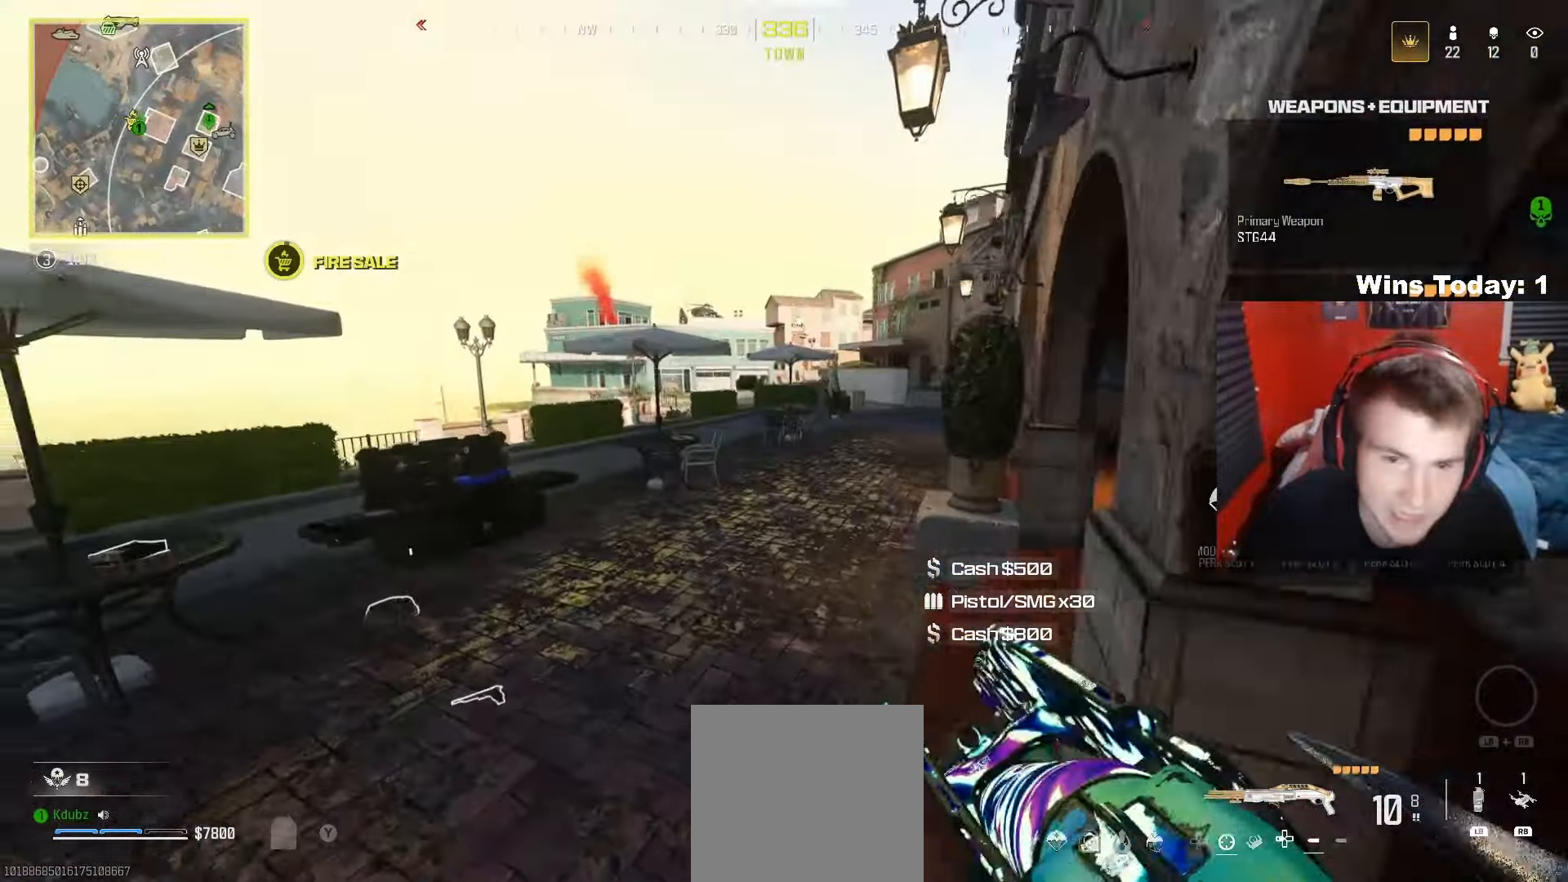
{"buttons": [], "left_stick": "left", "right_stick": "center", "events": [[33, "Y", "up"], [483, "left_stick", "left"]]}
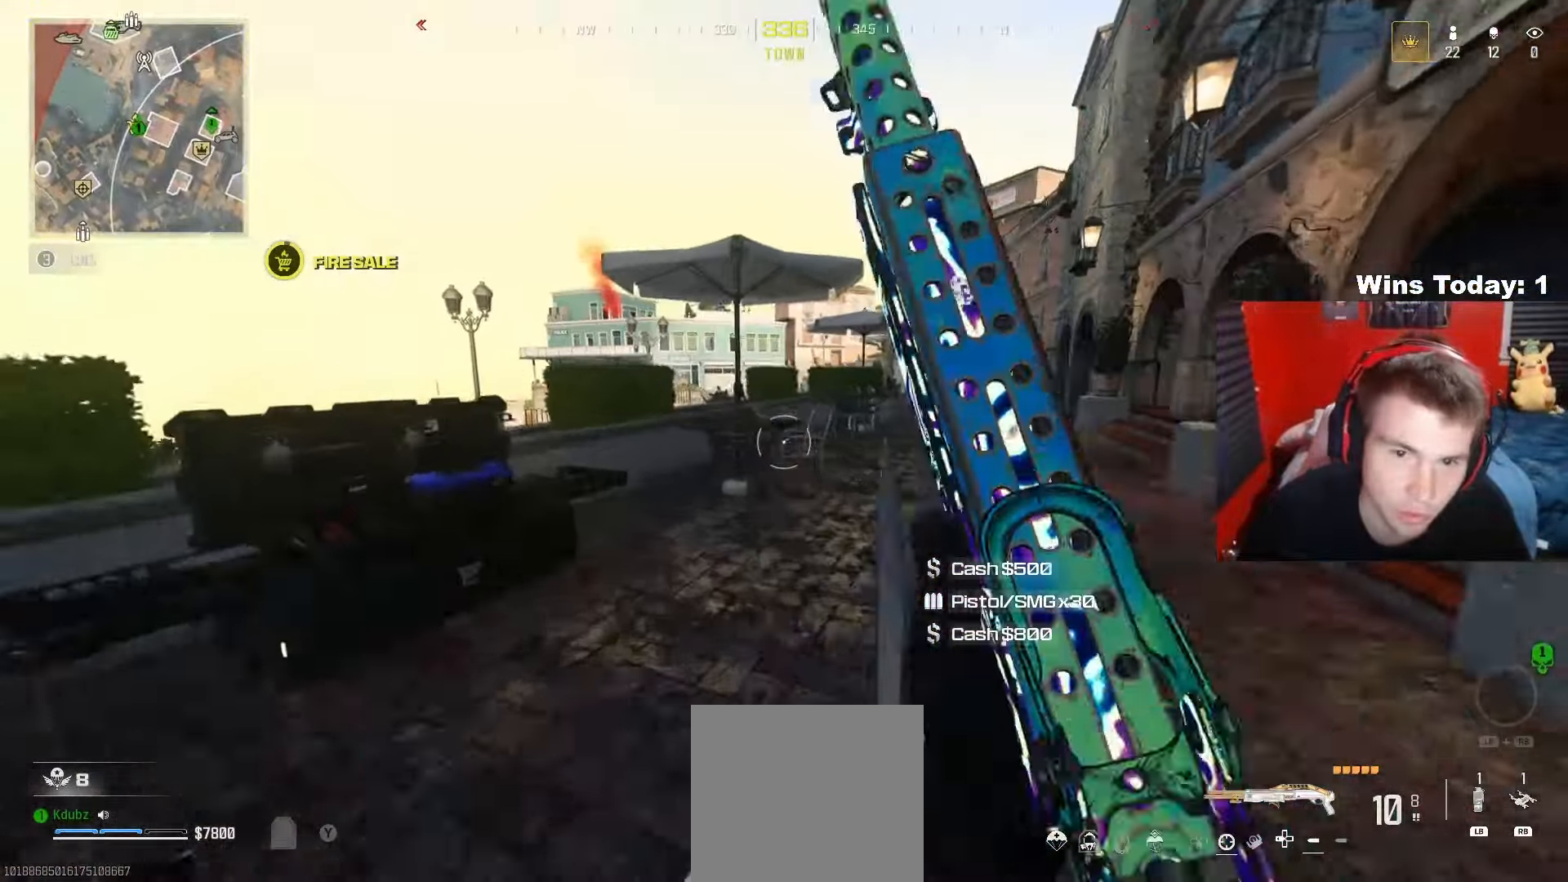
{"buttons": ["R3"], "left_stick": "up", "right_stick": "right", "events": [[200, "right_stick", "right"], [267, "R3", "down"], [350, "right_stick", "center"], [383, "left_stick", "up"], [450, "right_stick", "right"]]}
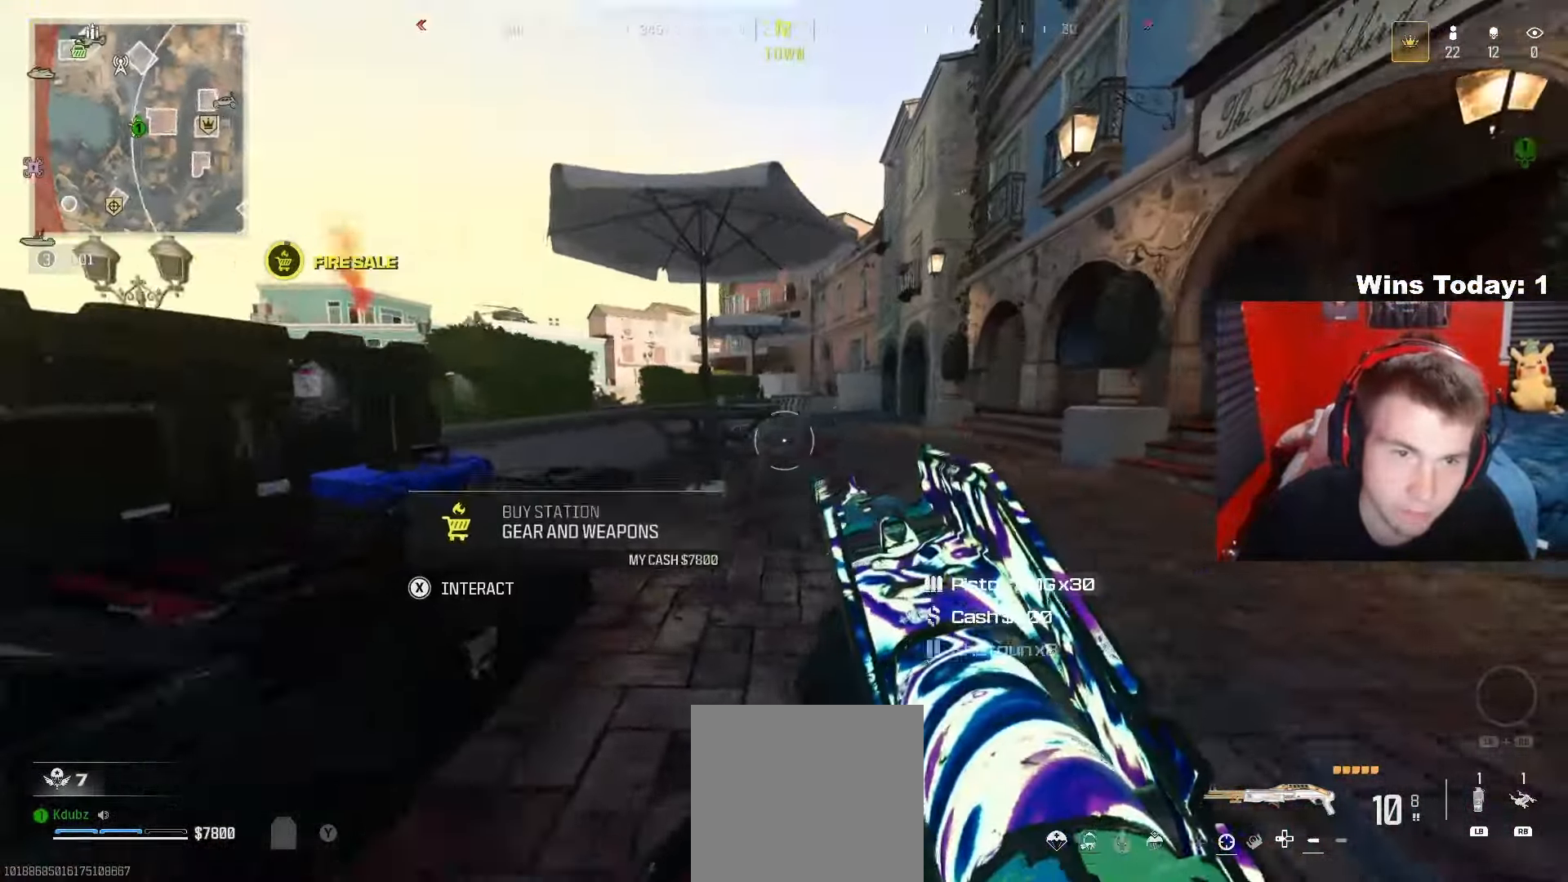
{"buttons": ["X"], "left_stick": "center", "right_stick": "center", "events": [[33, "left_stick", "up-right"], [117, "right_stick", "center"], [250, "R3", "up"], [250, "left_stick", "center"], [467, "X", "down"]]}
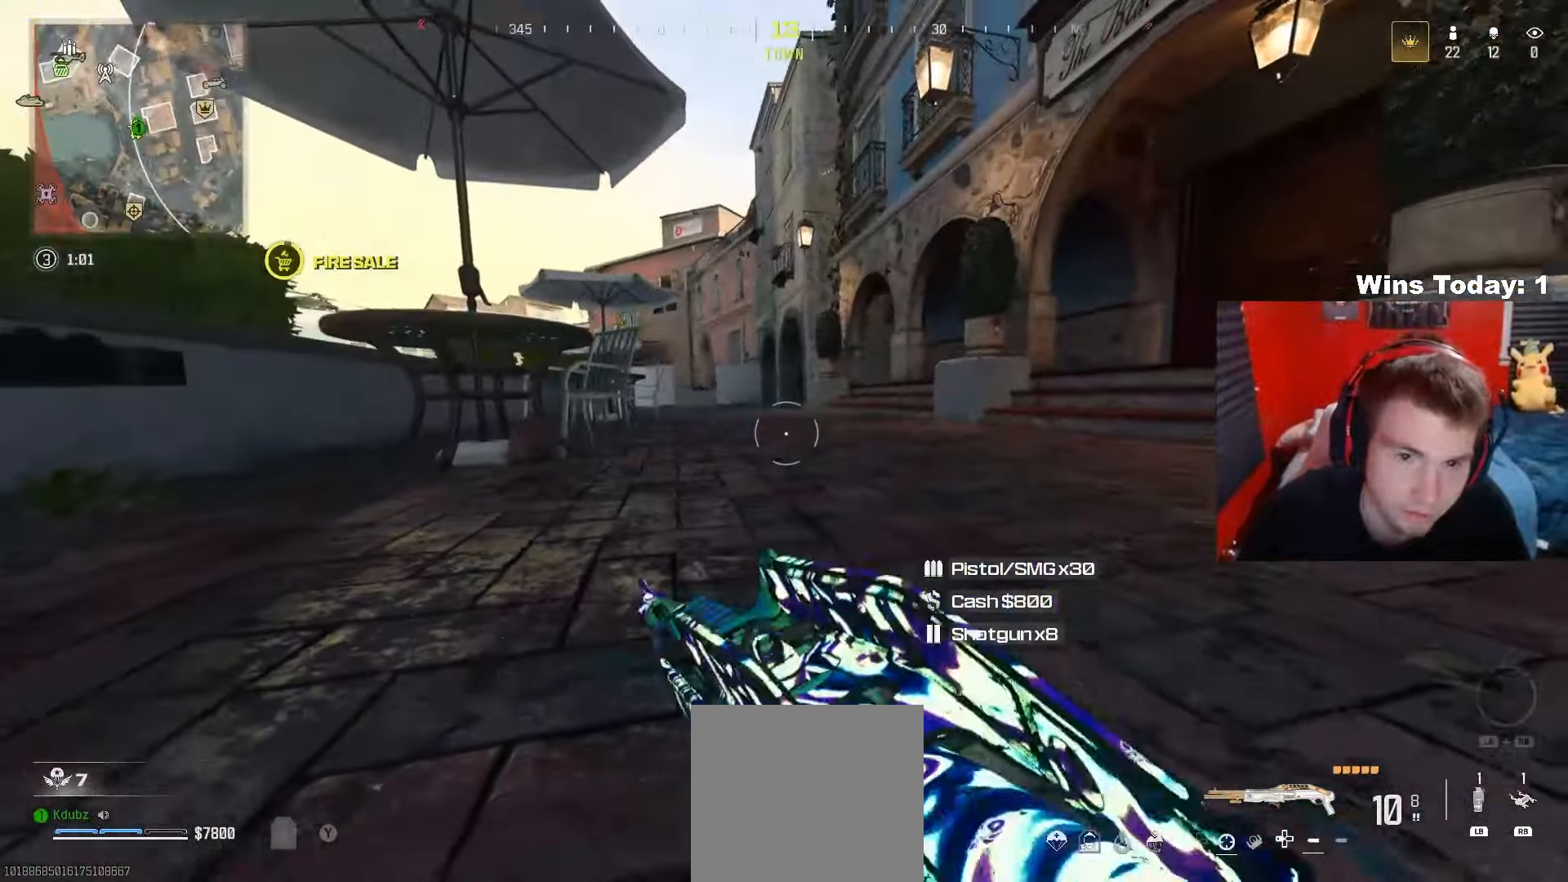
{"buttons": [], "left_stick": "center", "right_stick": "center", "events": [[100, "X", "up"], [400, "B", "down"], [483, "B", "up"]]}
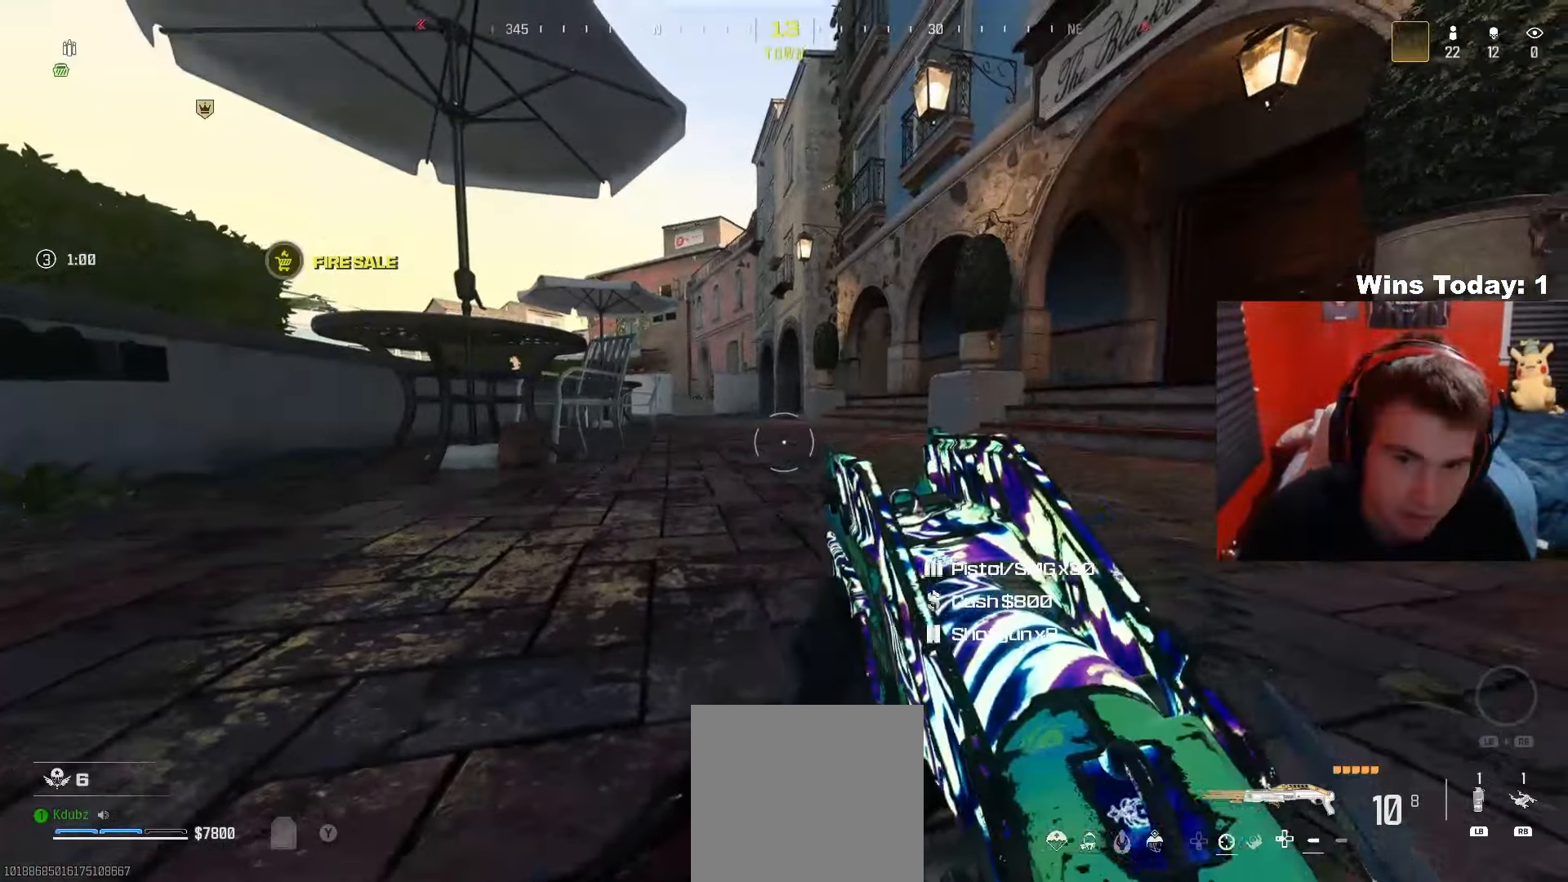
{"buttons": [], "left_stick": "up", "right_stick": "left", "events": [[17, "left_stick", "up"], [83, "L3", "down"], [167, "left_stick", "up-right"], [200, "Y", "down"], [200, "right_stick", "right"], [300, "Y", "up"], [367, "left_stick", "up"], [450, "L3", "up"], [483, "right_stick", "left"]]}
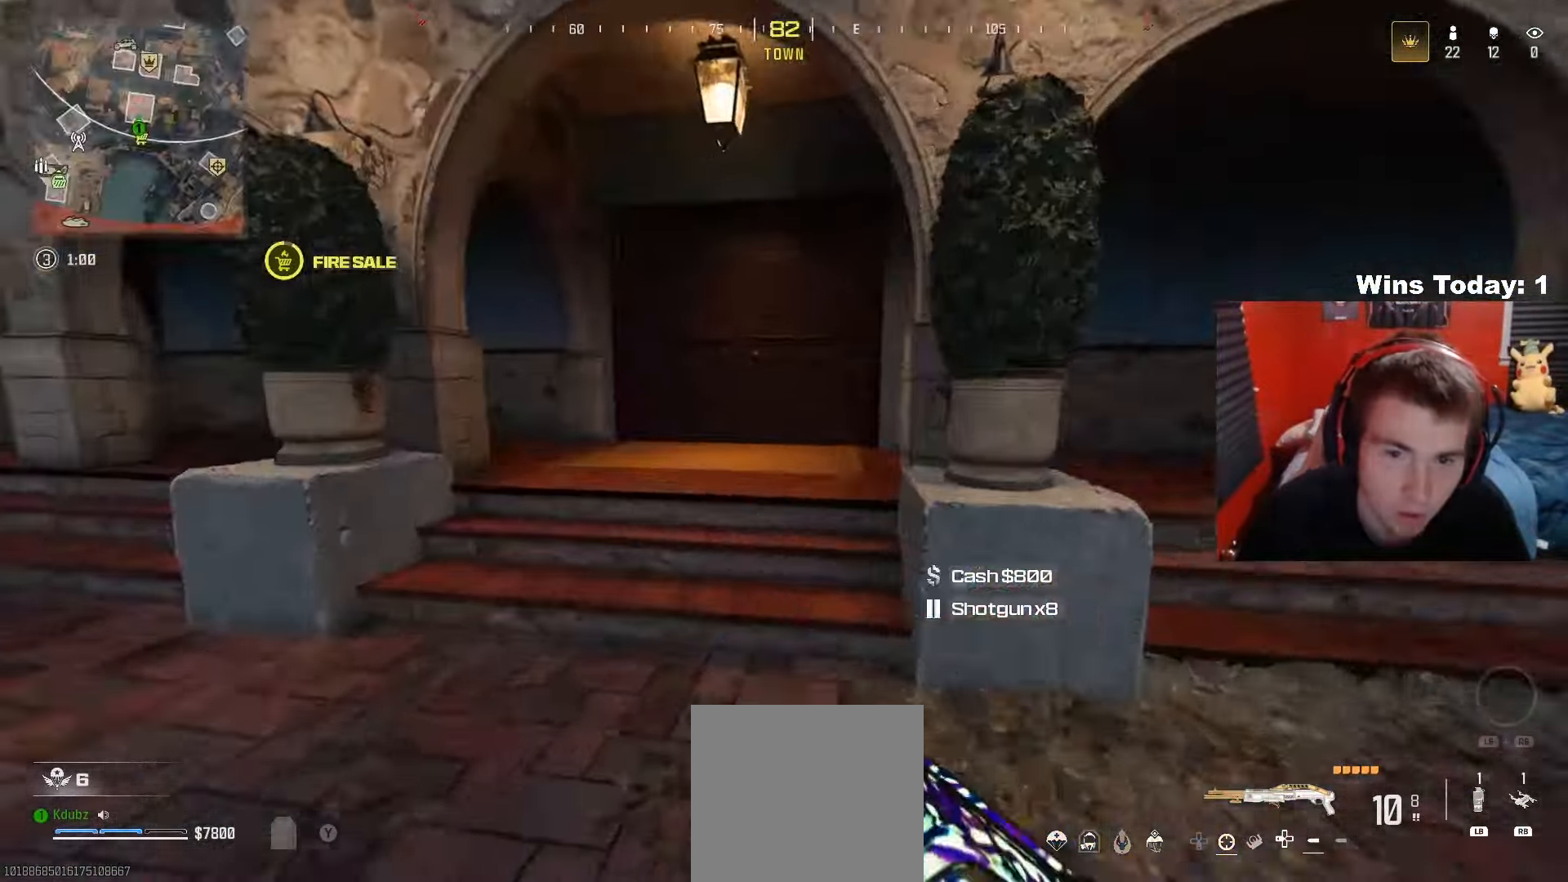
{"buttons": ["L2"], "left_stick": "down-right", "right_stick": "center", "events": [[100, "left_stick", "up-right"], [317, "right_stick", "center"], [333, "L2", "down"], [467, "left_stick", "down-right"]]}
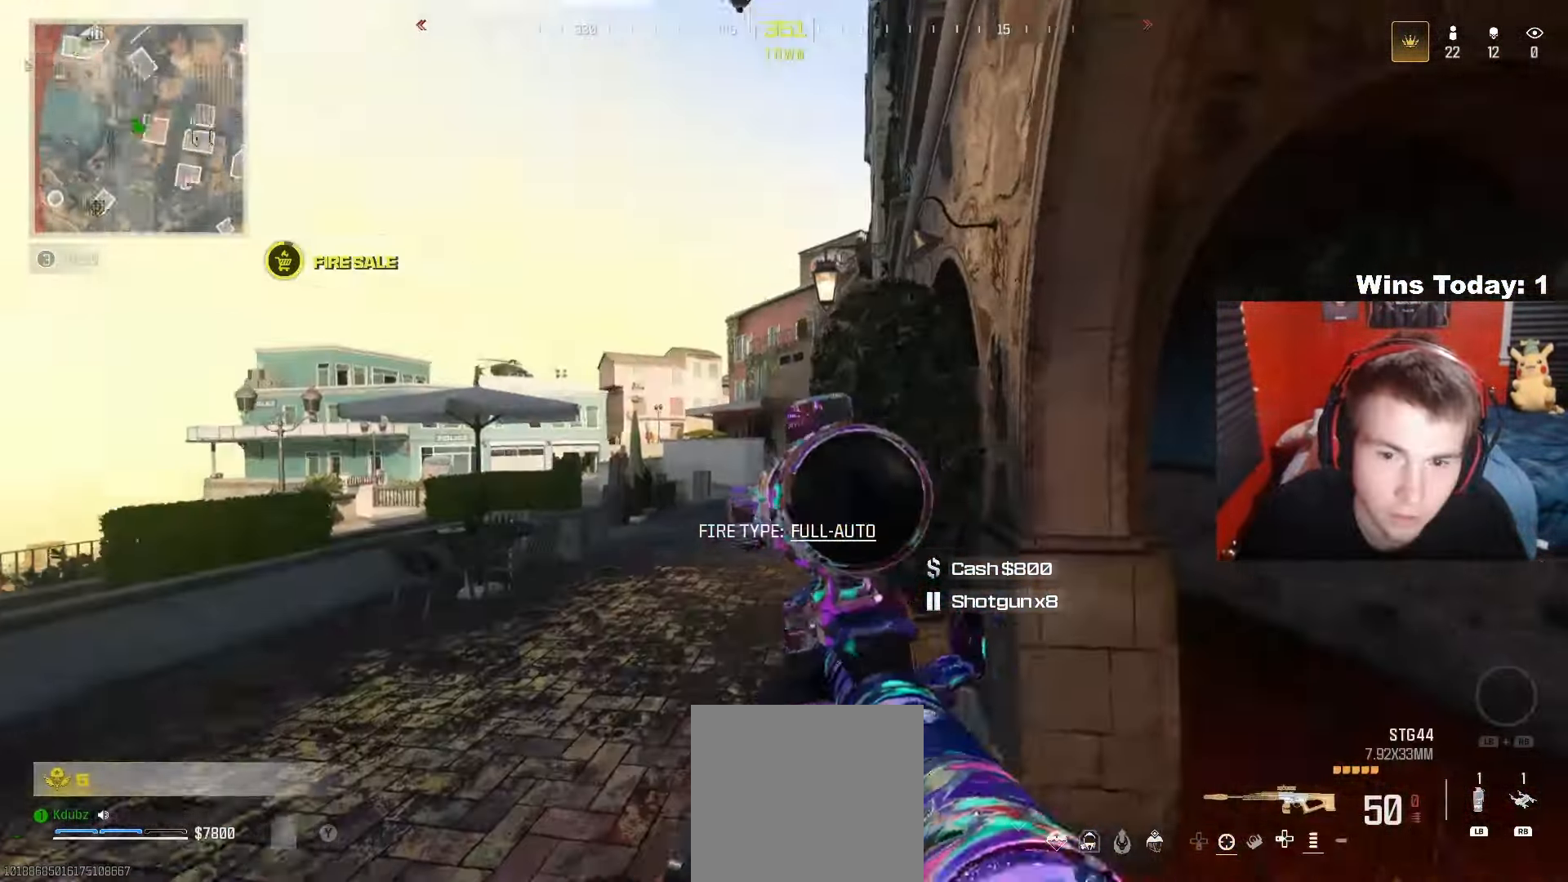
{"buttons": ["L2", "R2"], "left_stick": "up-left", "right_stick": "center", "events": [[17, "left_stick", "down-left"], [150, "left_stick", "left"], [167, "right_stick", "left"], [300, "left_stick", "right"], [317, "R2", "down"], [367, "right_stick", "right"], [433, "right_stick", "center"], [483, "left_stick", "up-left"]]}
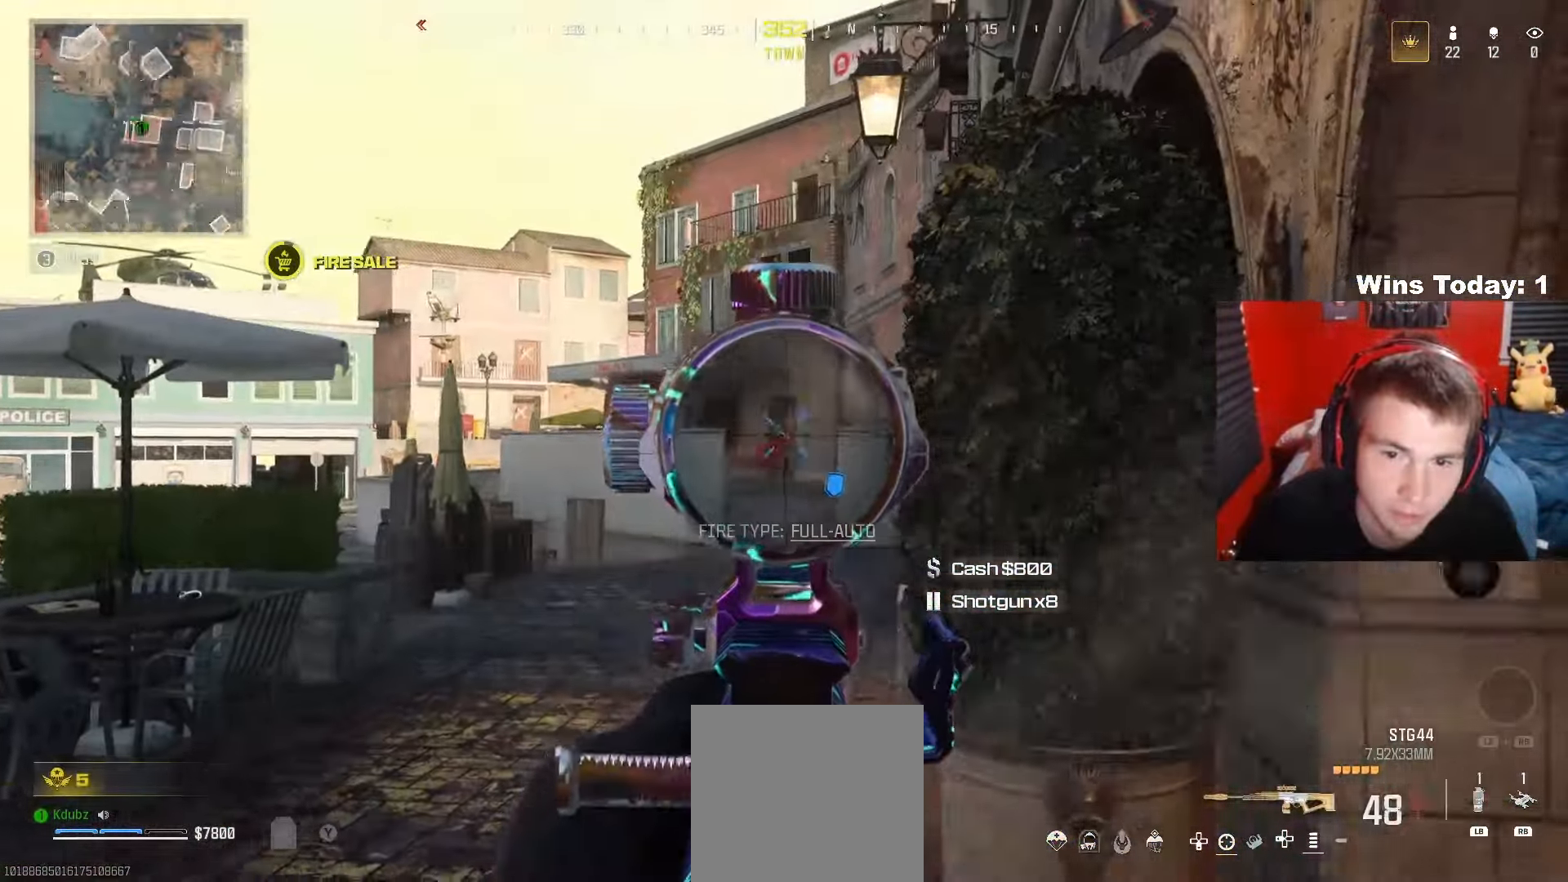
{"buttons": ["L2", "R2"], "left_stick": "right", "right_stick": "down", "events": [[117, "right_stick", "down"], [150, "left_stick", "up-right"], [350, "left_stick", "up-left"], [467, "left_stick", "right"]]}
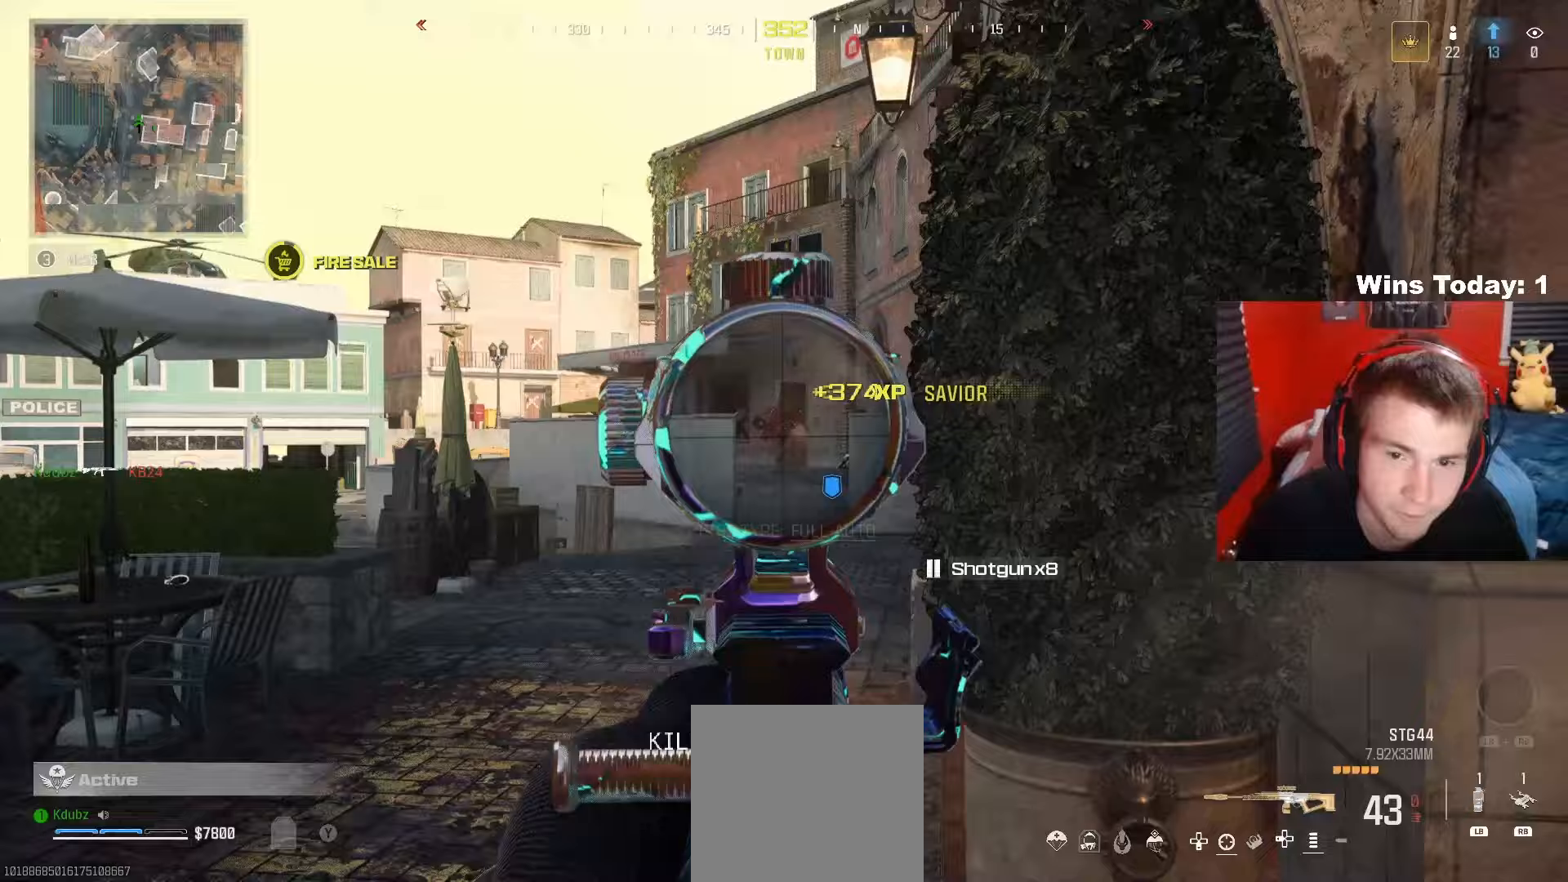
{"buttons": ["L2"], "left_stick": "up-left", "right_stick": "center", "events": [[83, "left_stick", "up-left"], [83, "right_stick", "center"], [333, "R2", "up"]]}
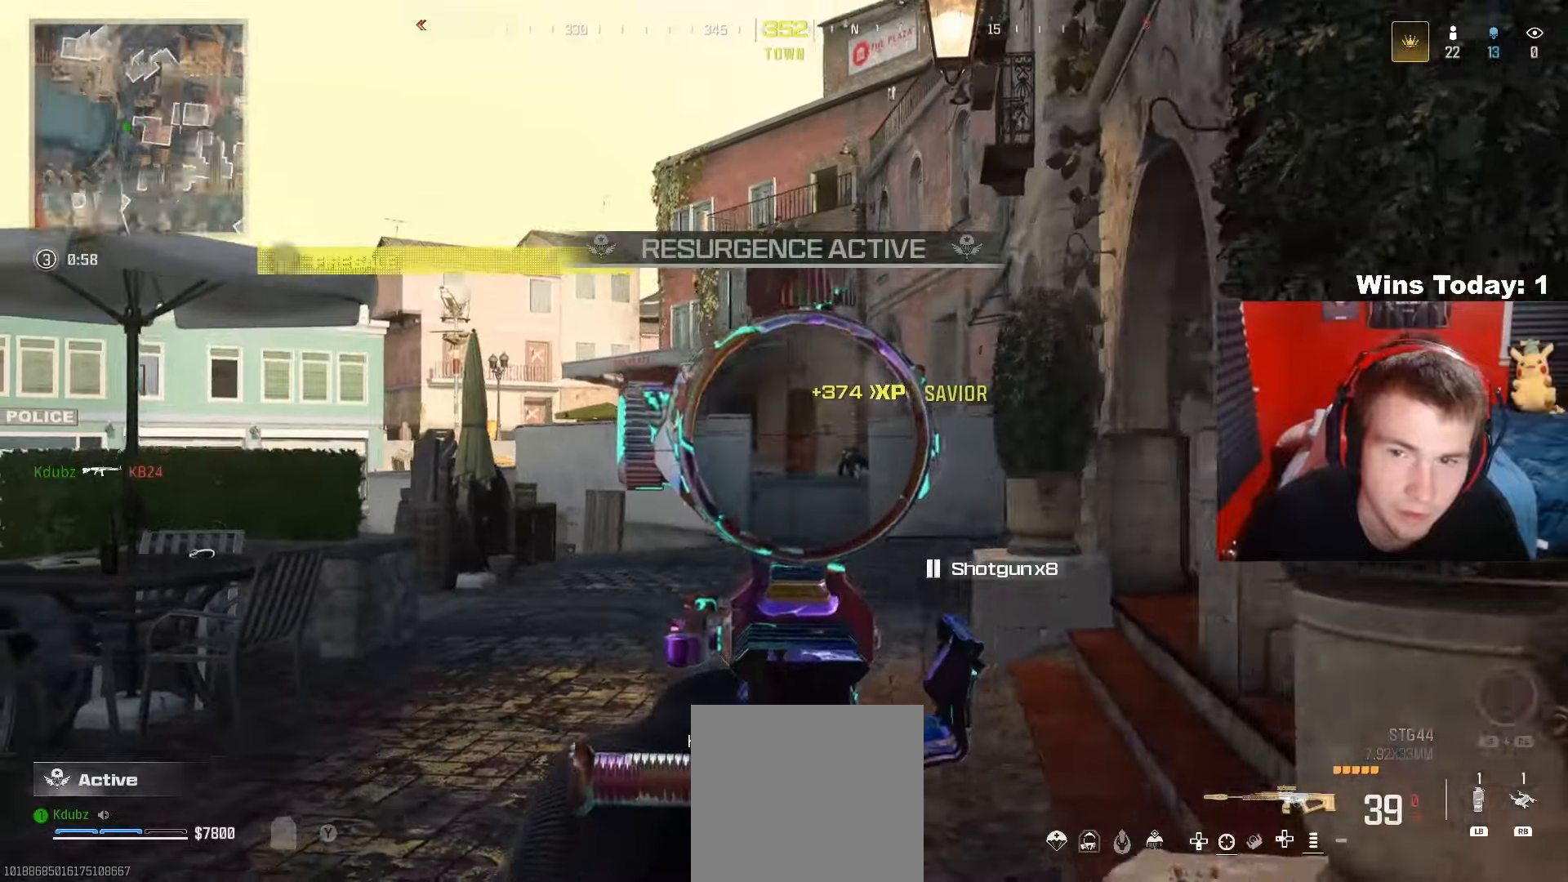
{"buttons": ["L2", "R2"], "left_stick": "up-right", "right_stick": "center", "events": [[17, "right_stick", "right"], [133, "right_stick", "center"], [400, "left_stick", "up-right"], [467, "R2", "down"]]}
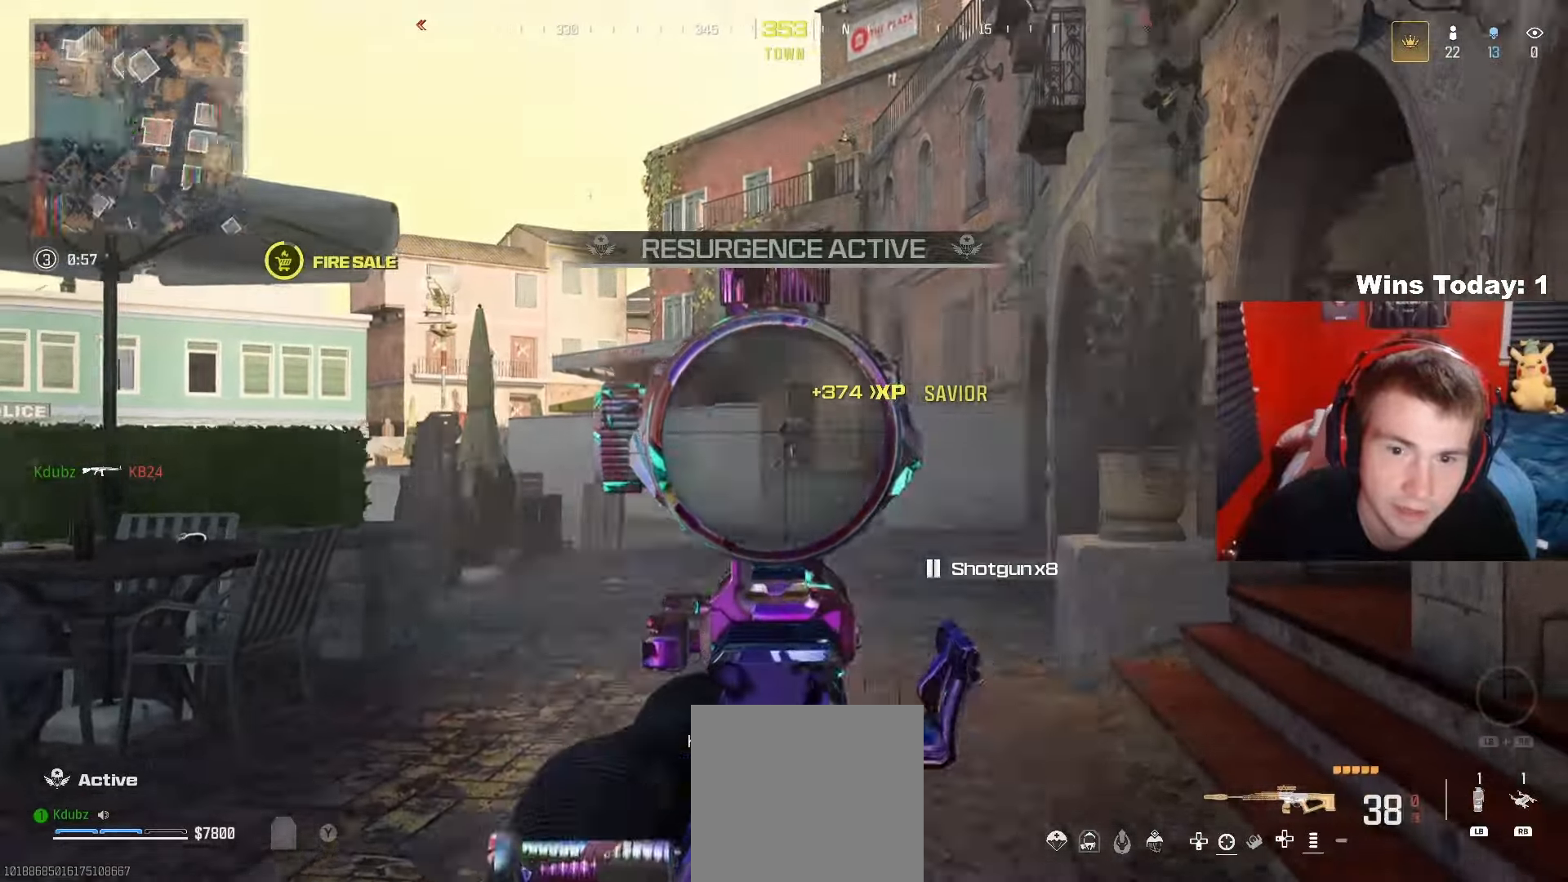
{"buttons": ["L2", "R2"], "left_stick": "up-left", "right_stick": "center", "events": [[233, "right_stick", "down-right"], [300, "left_stick", "up-left"], [417, "right_stick", "center"]]}
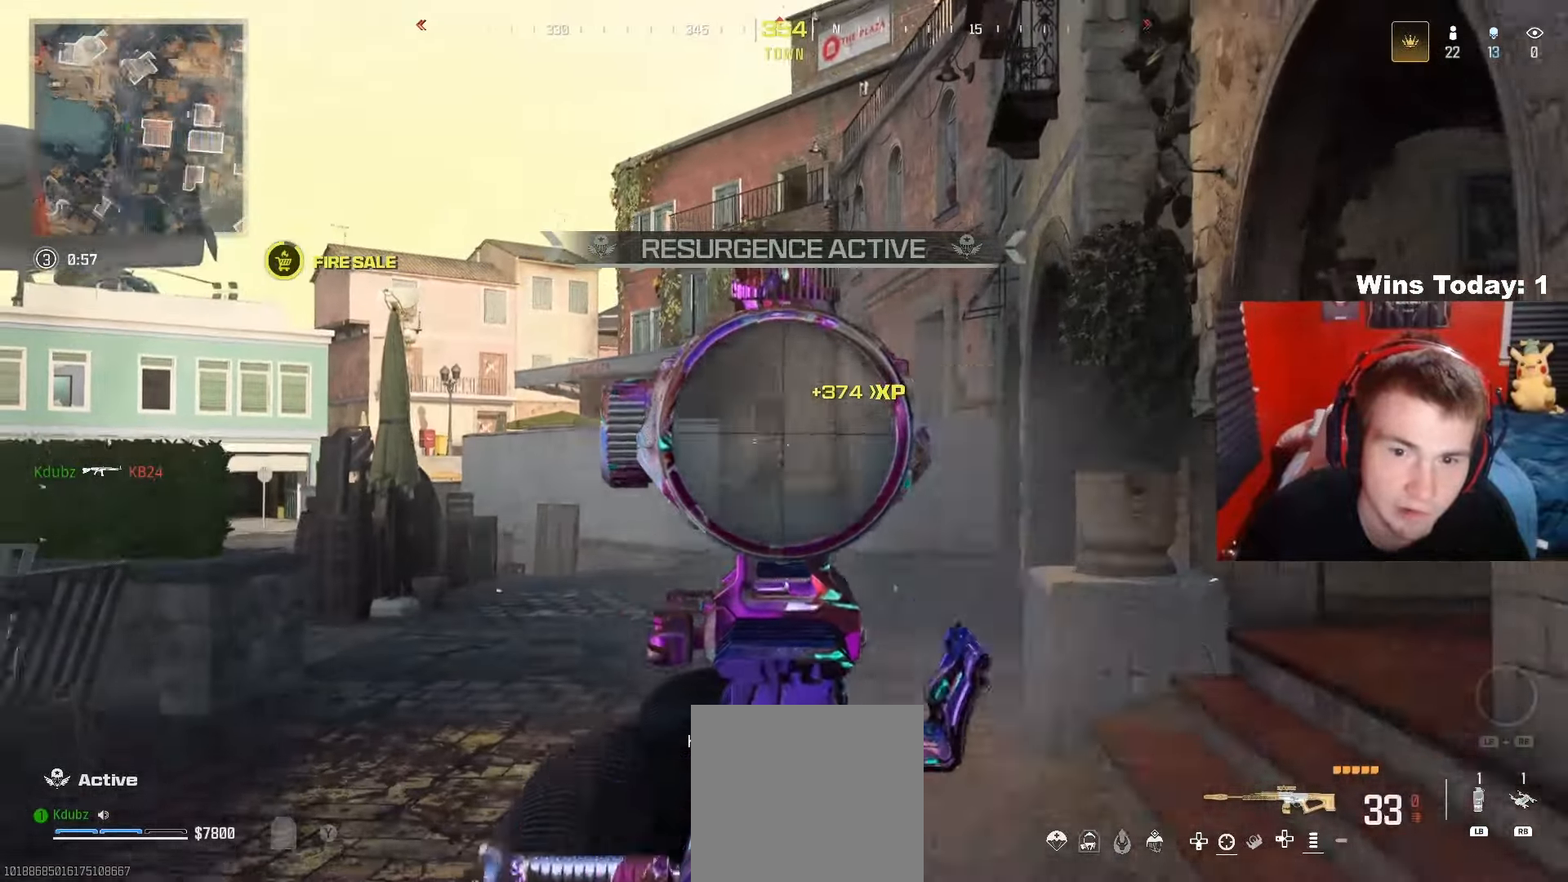
{"buttons": [], "left_stick": "up", "right_stick": "center", "events": [[83, "L2", "up"], [83, "R2", "up"], [150, "left_stick", "up"]]}
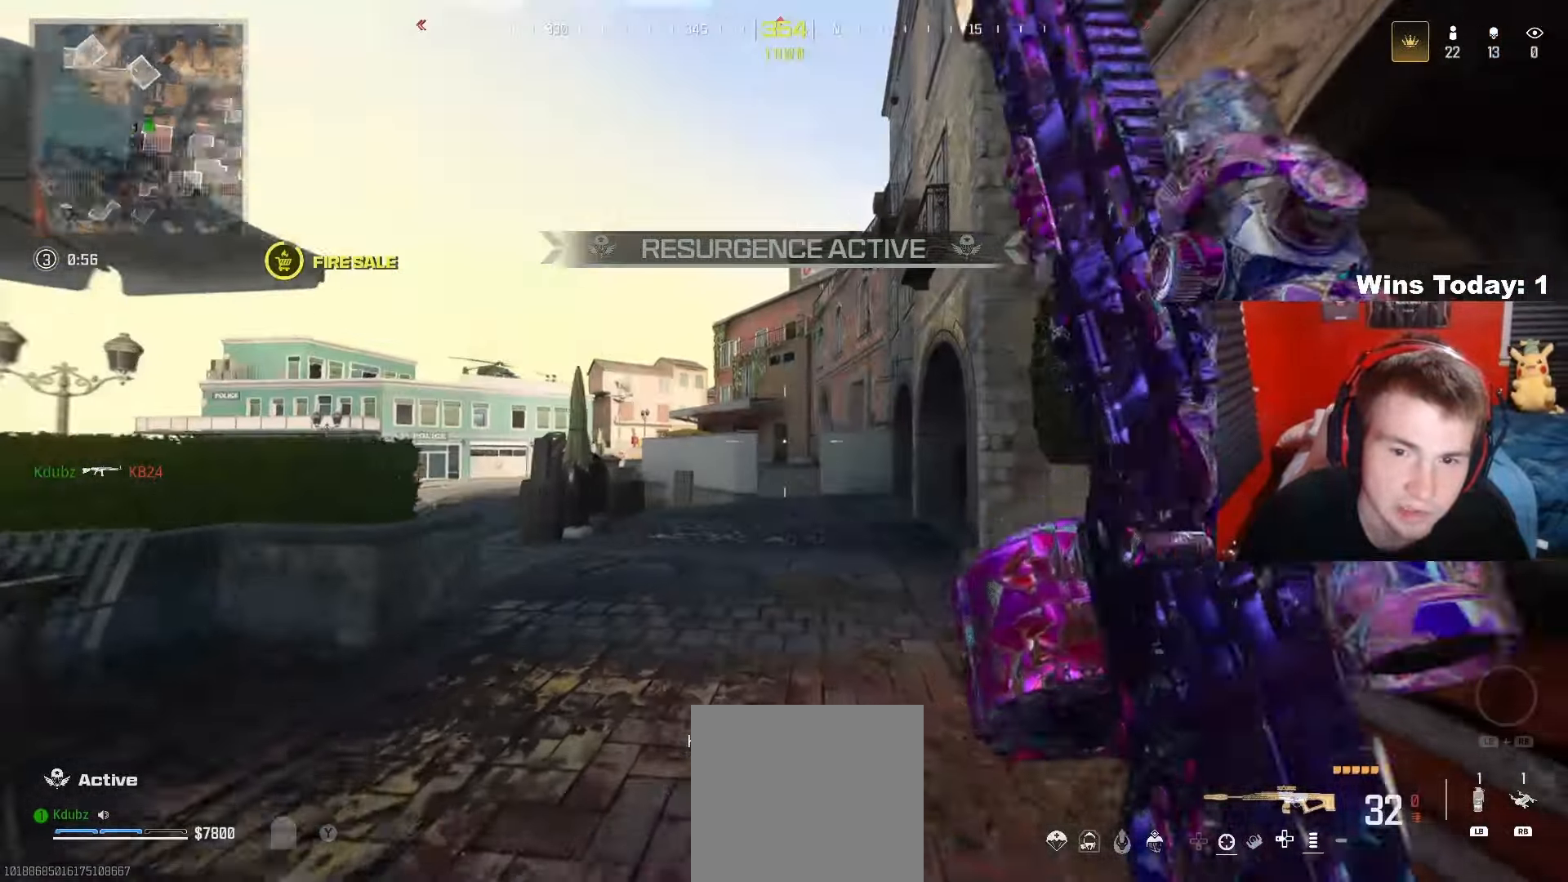
{"buttons": [], "left_stick": "up", "right_stick": "center", "events": [[33, "R3", "down"], [67, "Y", "down"], [167, "Y", "up"], [233, "R3", "up"]]}
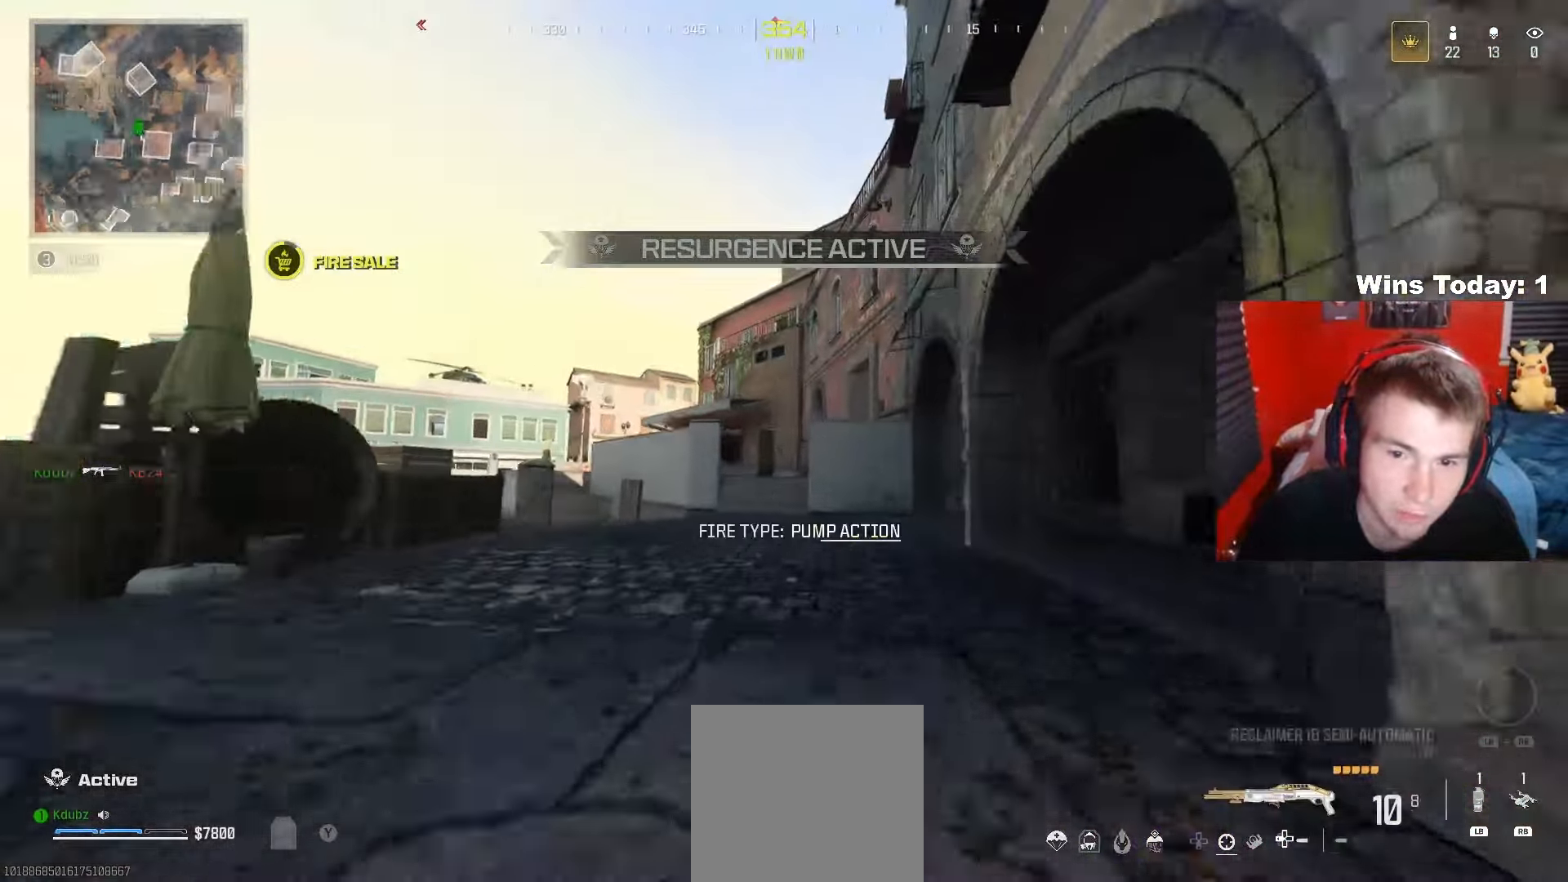
{"buttons": ["L3"], "left_stick": "up", "right_stick": "center", "events": [[33, "A", "down"], [50, "L2", "down"], [267, "A", "up"], [383, "L2", "up"], [467, "L3", "down"]]}
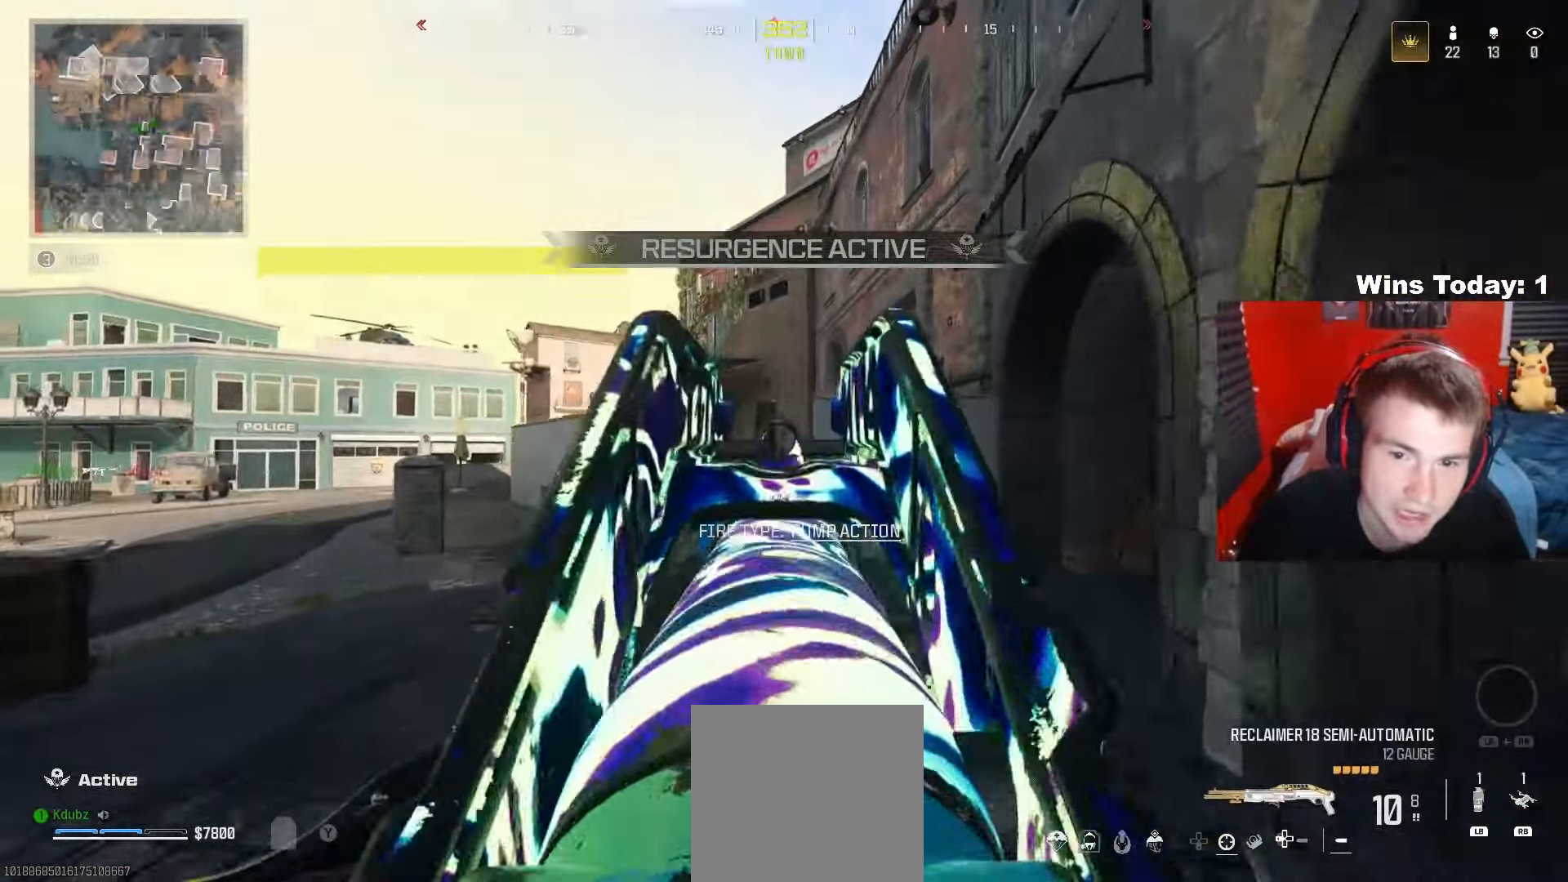
{"buttons": ["L2", "DPAD_DOWN"], "left_stick": "up-right", "right_stick": "center", "events": [[117, "L3", "up"], [183, "L2", "down"], [383, "left_stick", "up-right"], [483, "DPAD_DOWN", "down"]]}